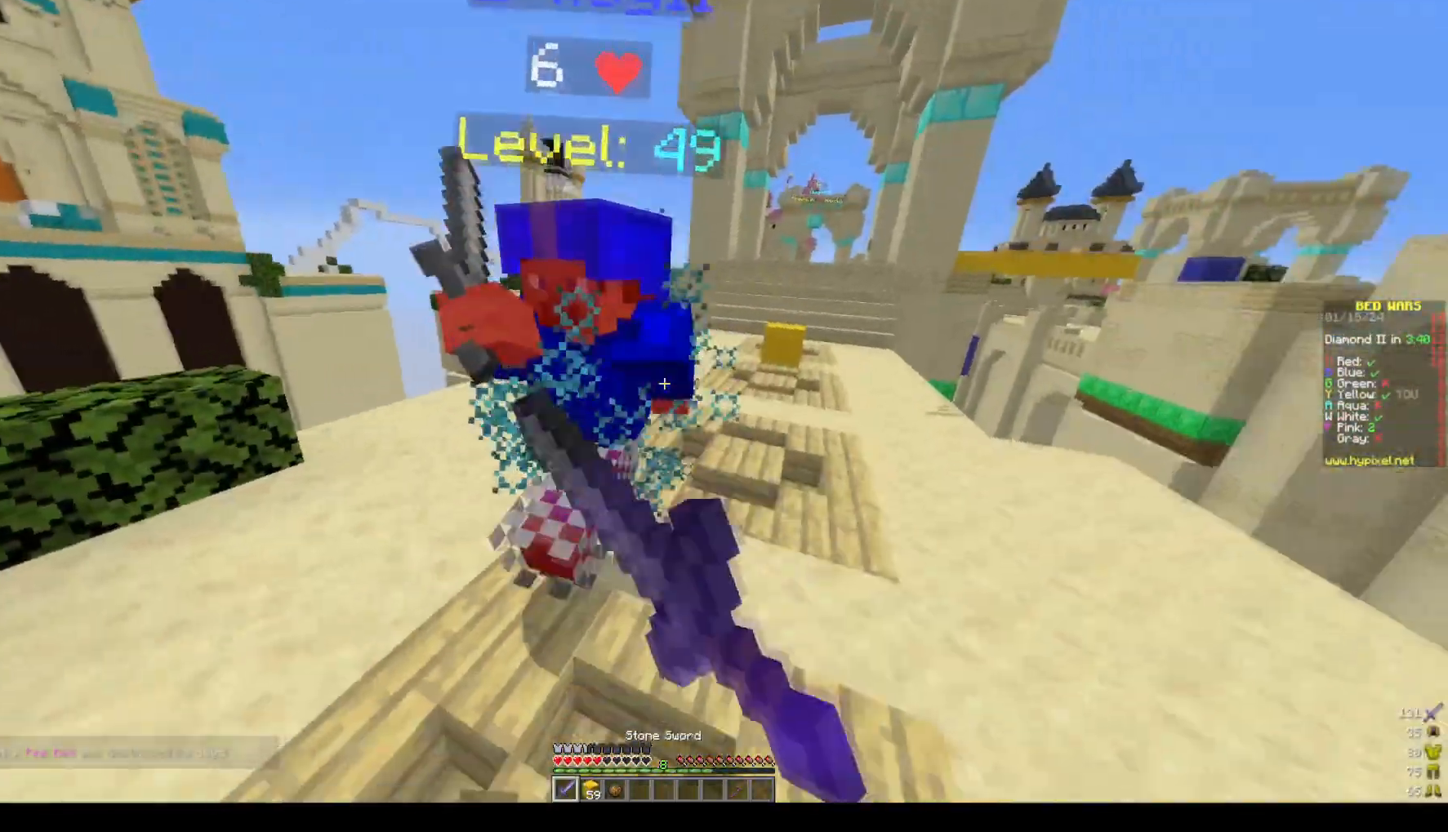
Gameplay with keyboard and mouse; each line is a JSON object with the keys and mouse buttons held at the frame after it. "events" lists presses ("down") and releases ("up") of "a", "d", "s", "space", "w", "mouse_left" and "mouse_right" between this image and that frame as [ms after this image, input, new state], when the widget could be followed in between. "mouse_left", "mouse_right" = the "left", "right" buttons of the "mouse" list. No other keys are recorded. Fast repeated clicks can show as one long hold. Mouse movement is not recorded.
{"keys": ["a", "w"], "mouse": ["left"], "events": [[50, "mouse_left", "up"], [317, "a", "down"], [317, "d", "up"], [317, "mouse_left", "down"], [433, "mouse_left", "up"], [483, "mouse_left", "down"]]}
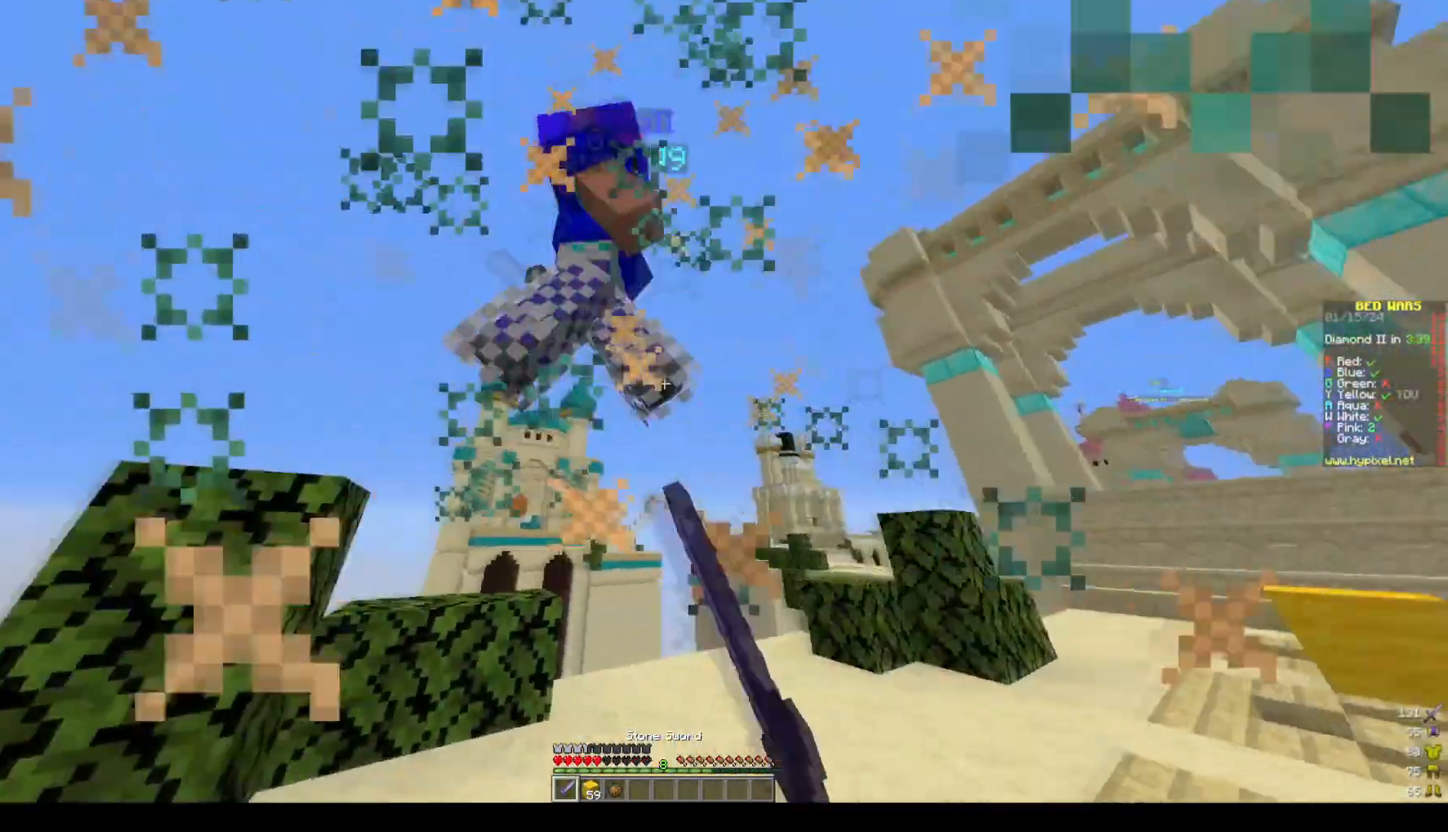
{"keys": ["a", "w"], "mouse": ["left"], "events": [[133, "mouse_left", "up"], [300, "mouse_left", "down"]]}
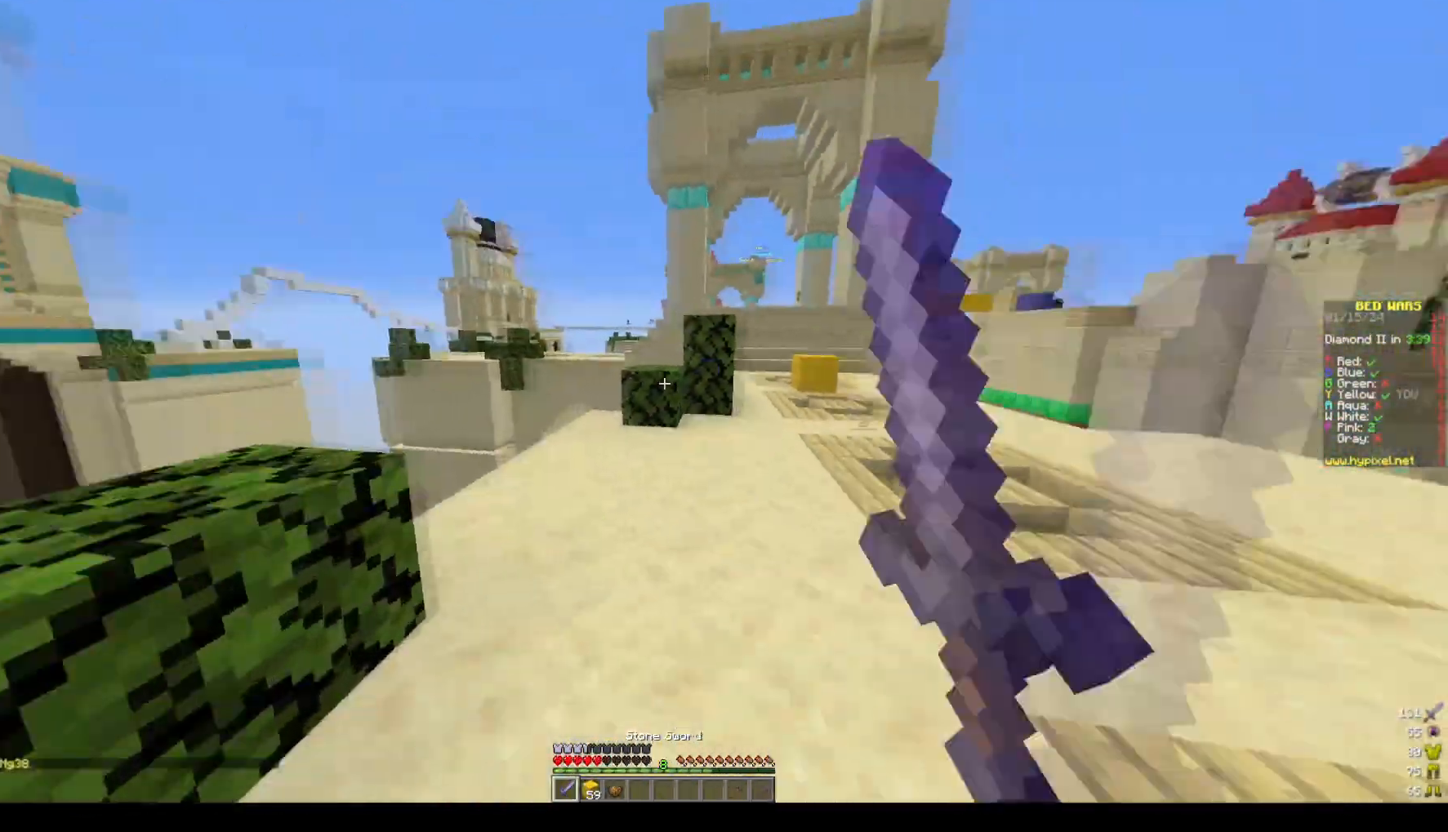
{"keys": ["space", "w"], "mouse": [], "events": [[17, "mouse_left", "up"], [167, "a", "up"], [283, "space", "down"]]}
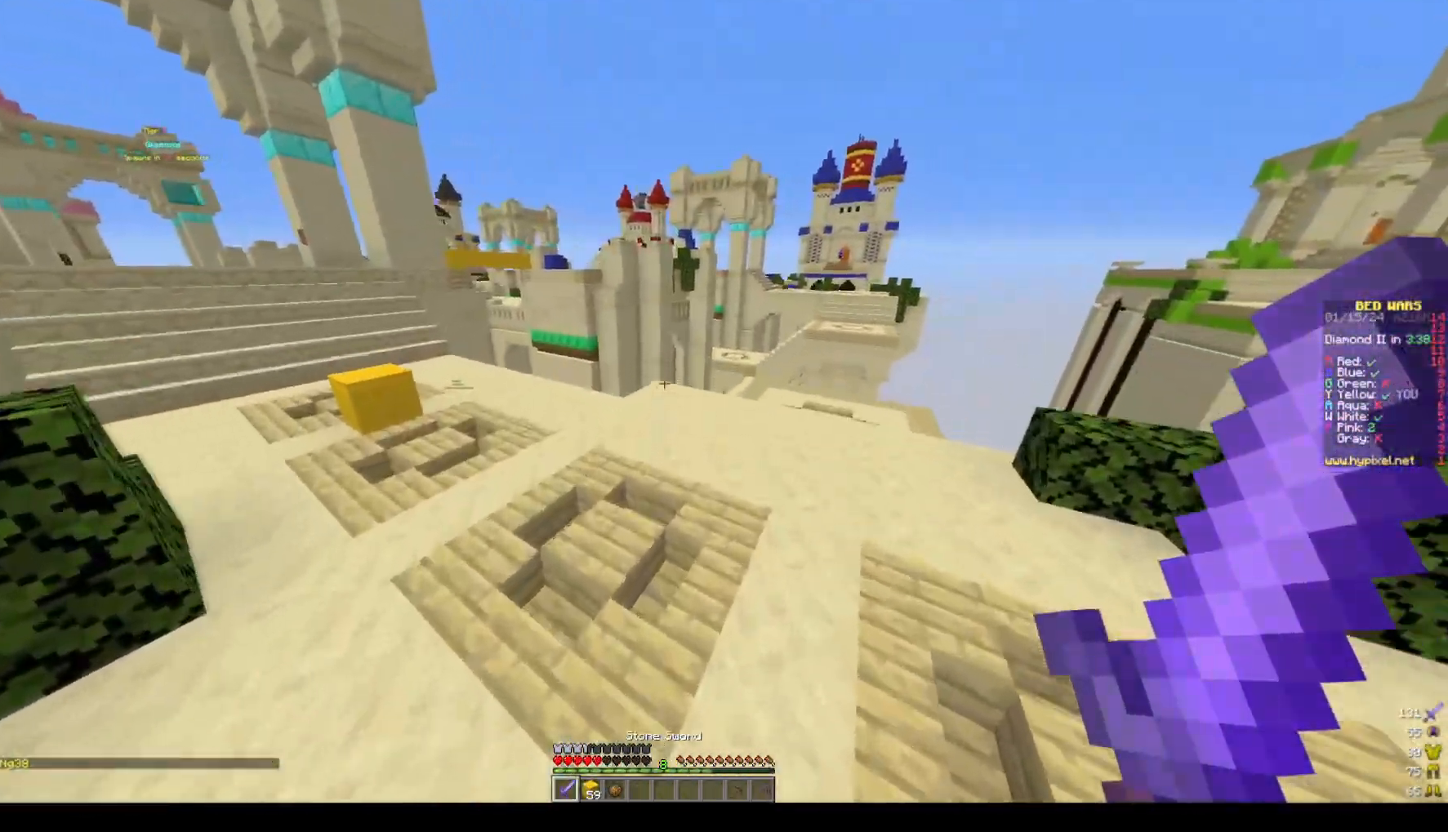
{"keys": ["a", "space", "w"], "mouse": [], "events": [[500, "a", "down"]]}
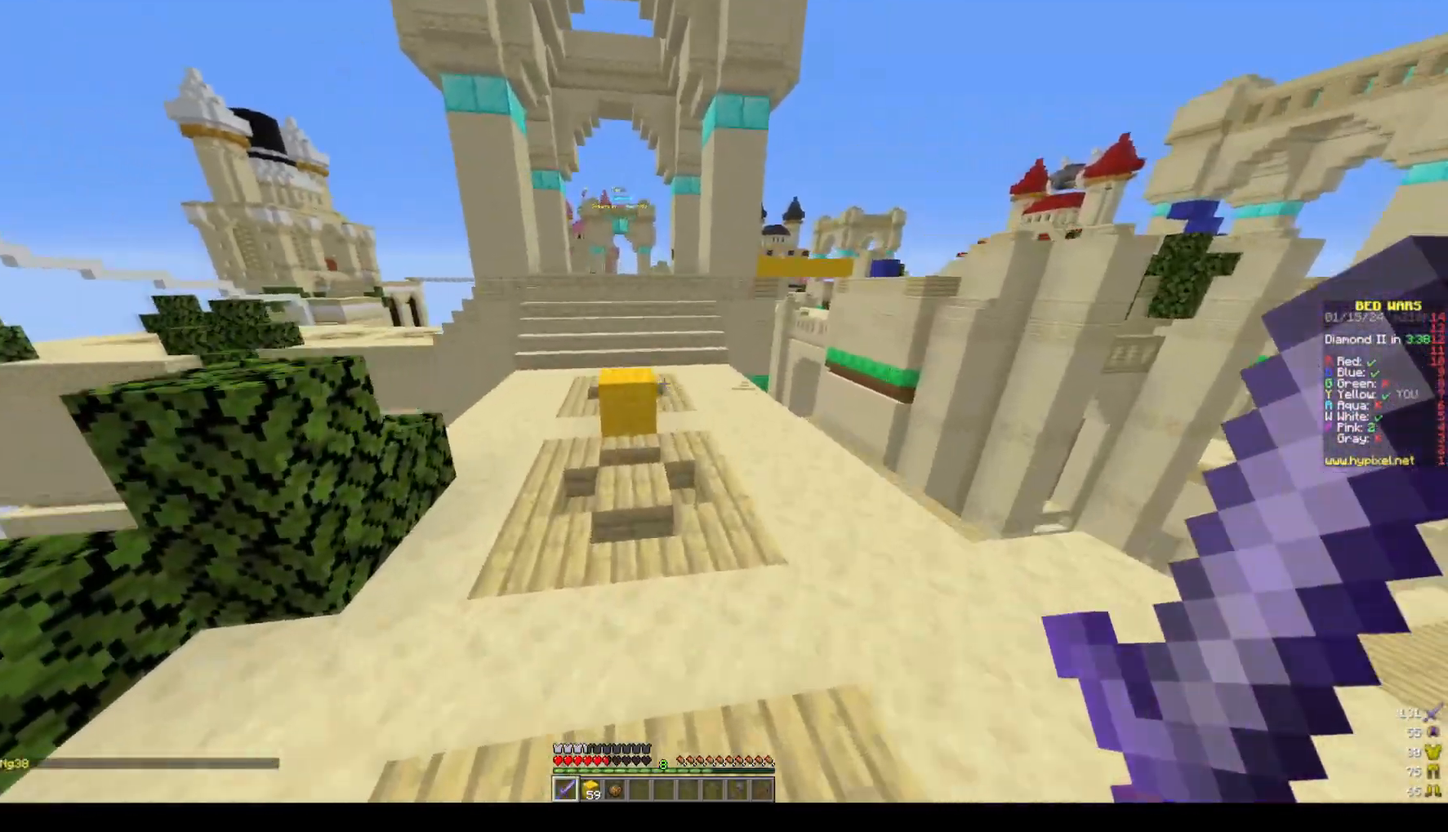
{"keys": ["space", "w"], "mouse": [], "events": [[67, "space", "up"], [267, "a", "up"], [267, "space", "down"]]}
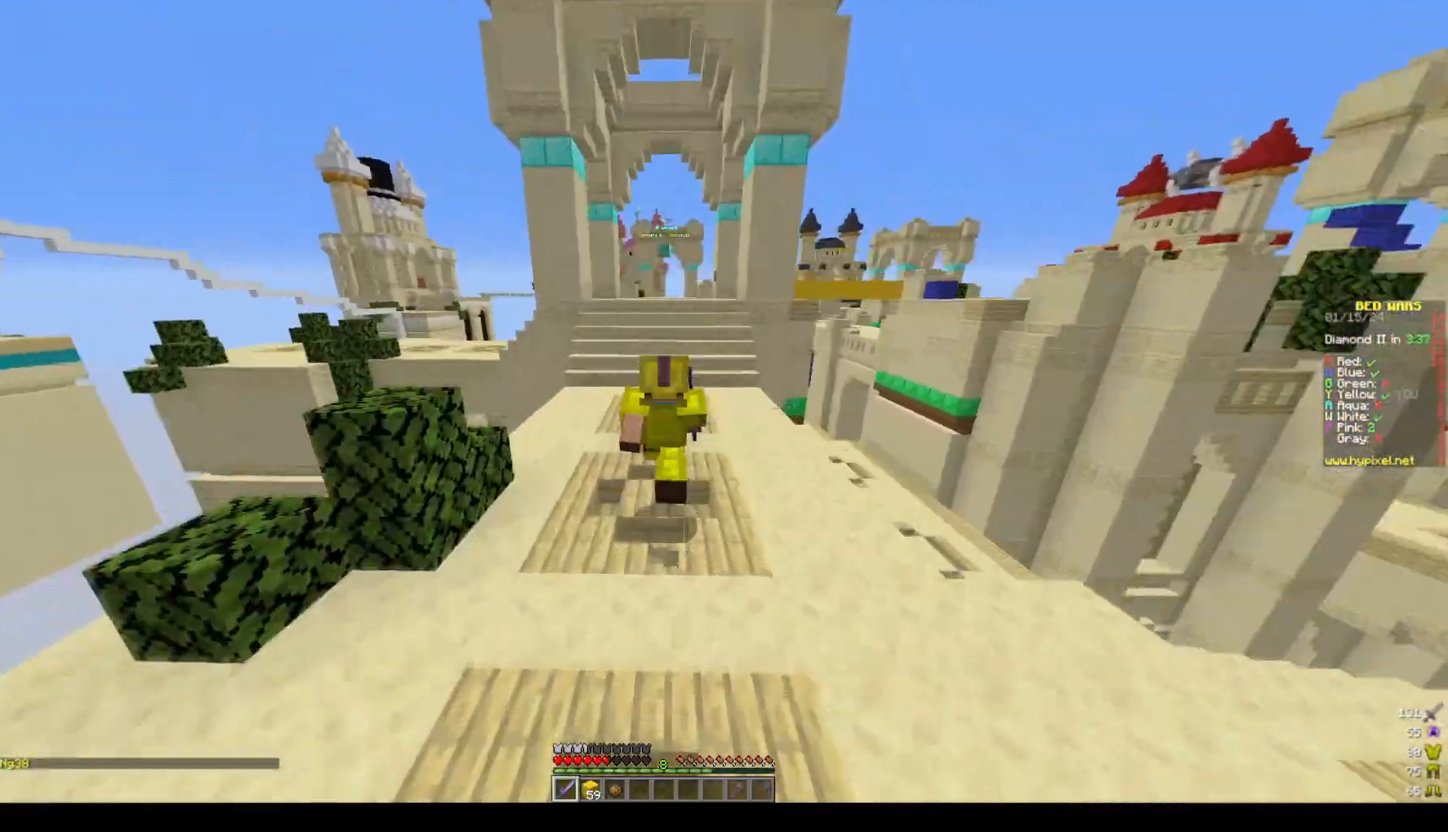
{"keys": ["space", "w"], "mouse": [], "events": []}
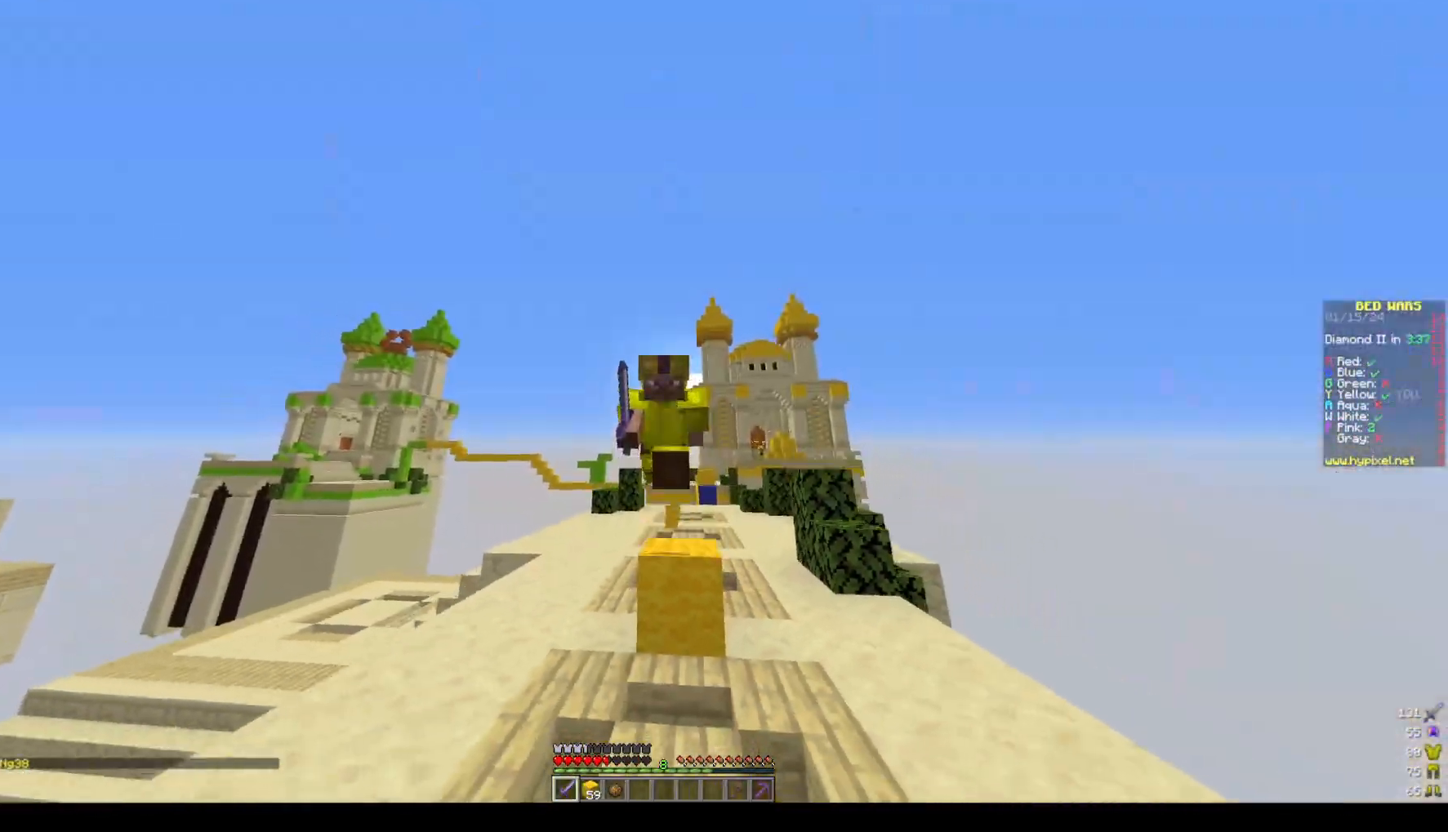
{"keys": ["w"], "mouse": [], "events": [[383, "space", "up"]]}
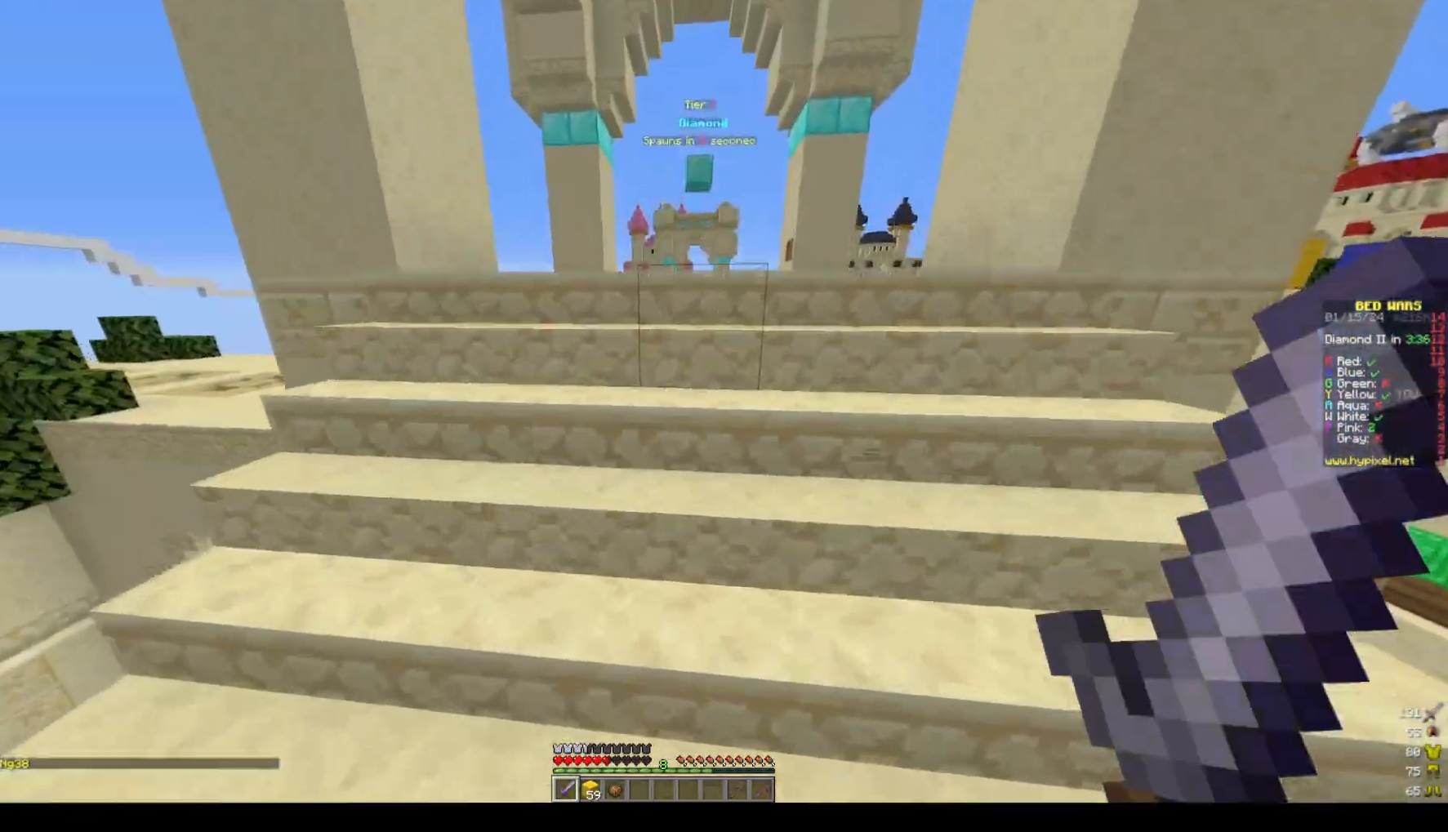
{"keys": ["space", "w"], "mouse": [], "events": [[233, "space", "down"], [333, "space", "up"], [400, "space", "down"]]}
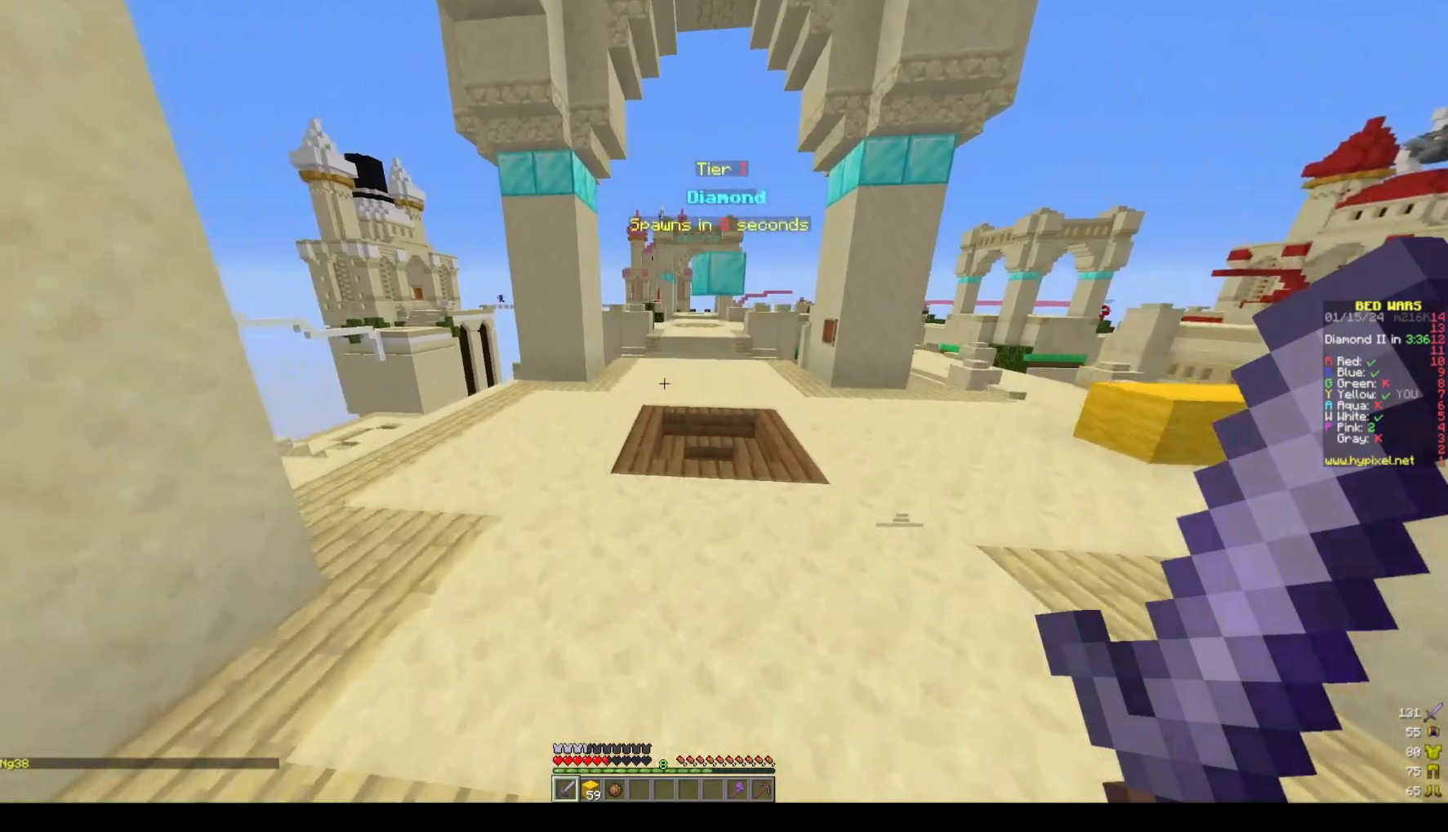
{"keys": ["d", "w"], "mouse": [], "events": [[17, "d", "down"], [117, "space", "up"]]}
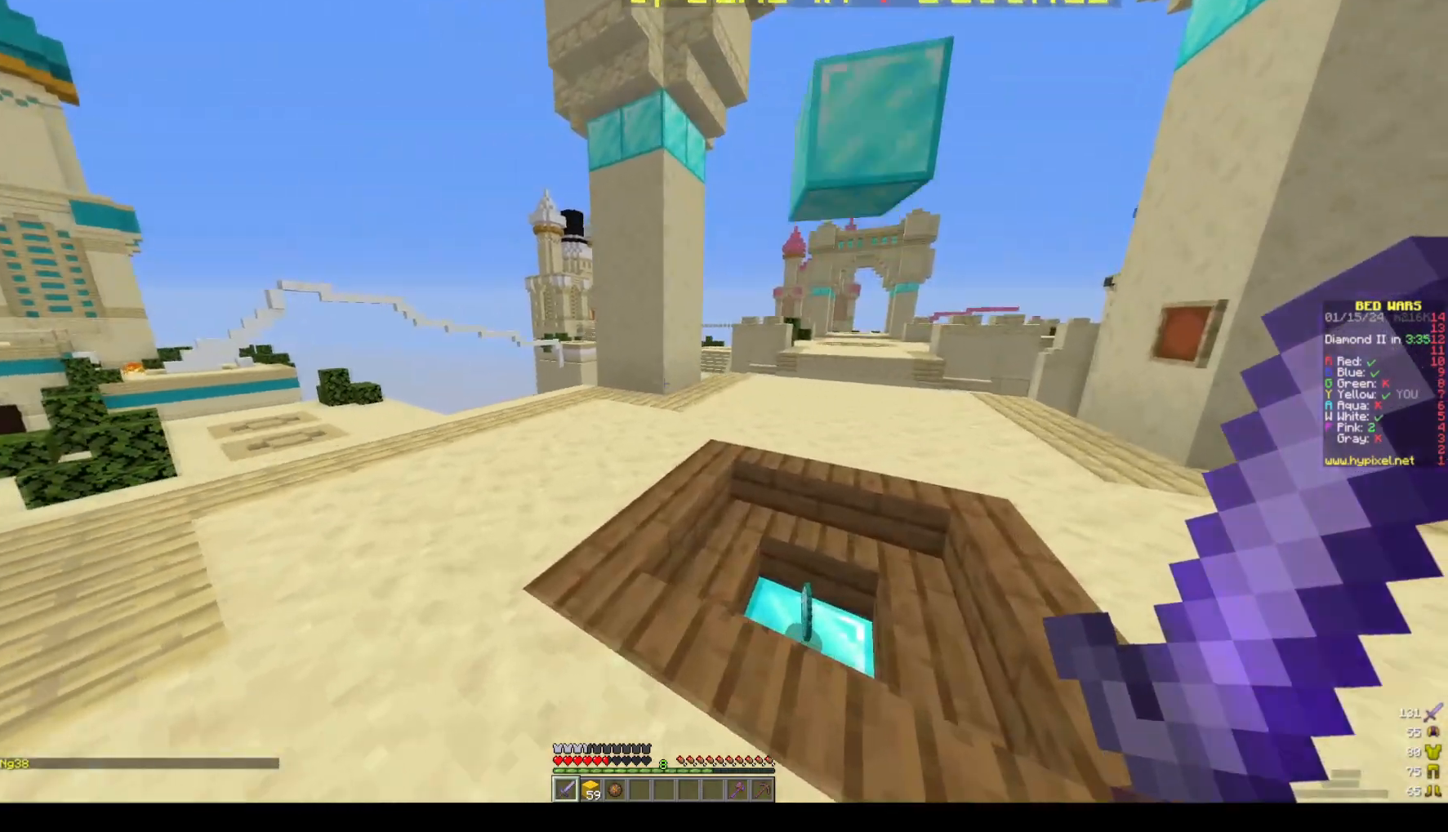
{"keys": ["d", "w"], "mouse": [], "events": []}
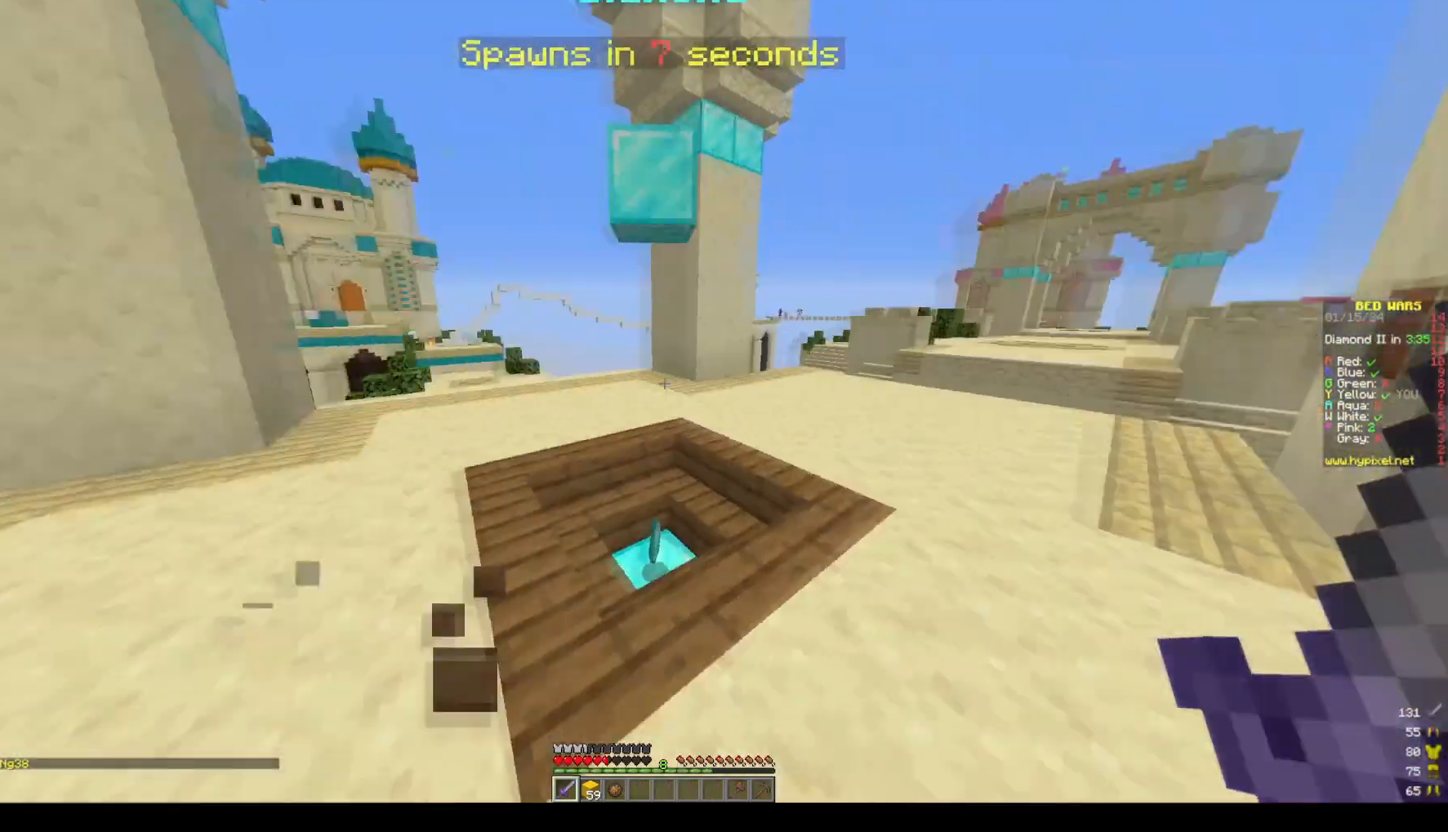
{"keys": ["d", "space", "w"], "mouse": [], "events": [[50, "a", "down"], [300, "a", "up"], [350, "space", "down"]]}
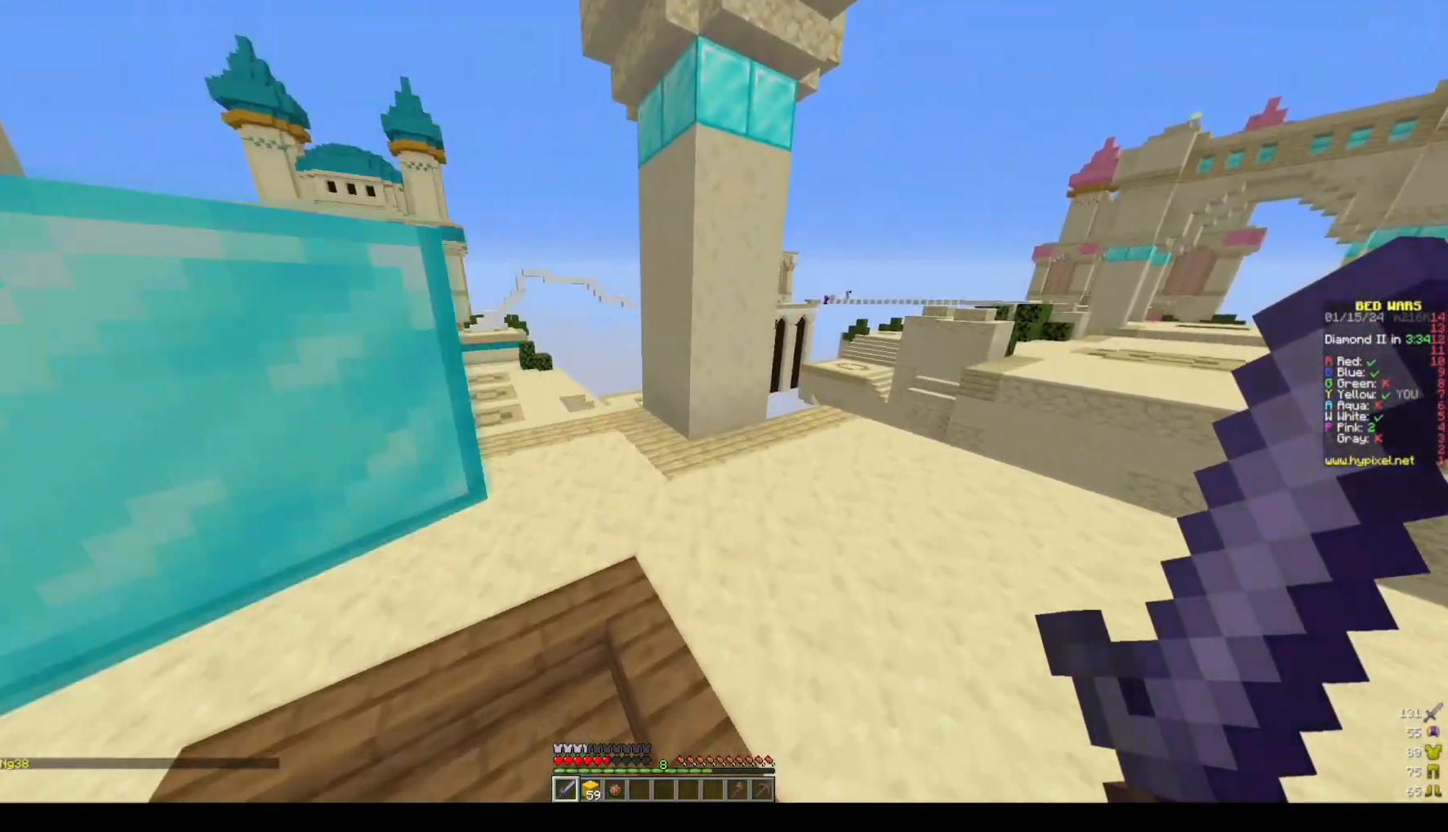
{"keys": ["a", "w"], "mouse": [], "events": [[217, "a", "down"], [217, "space", "up"], [333, "d", "up"]]}
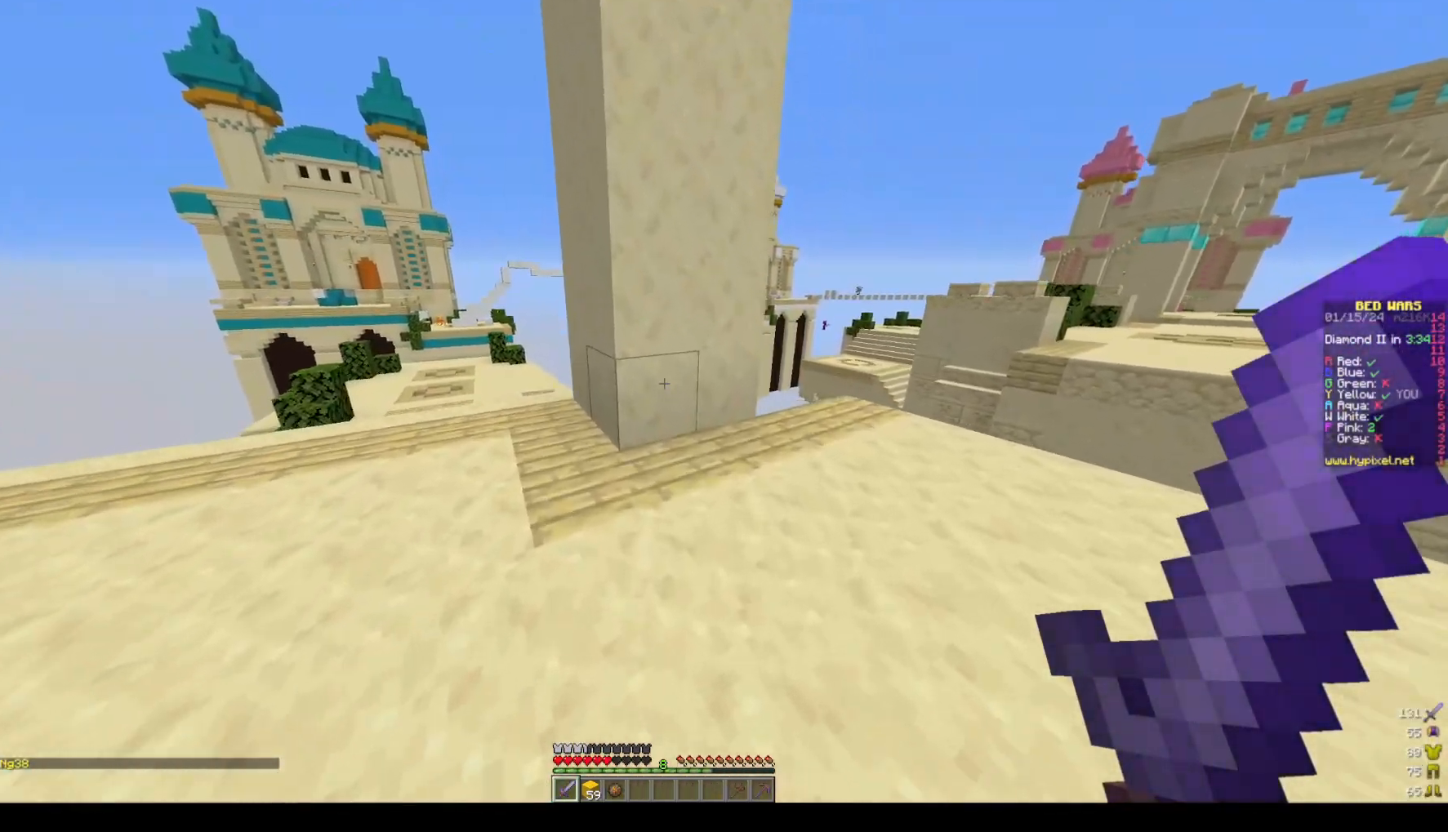
{"keys": ["a", "w"], "mouse": [], "events": []}
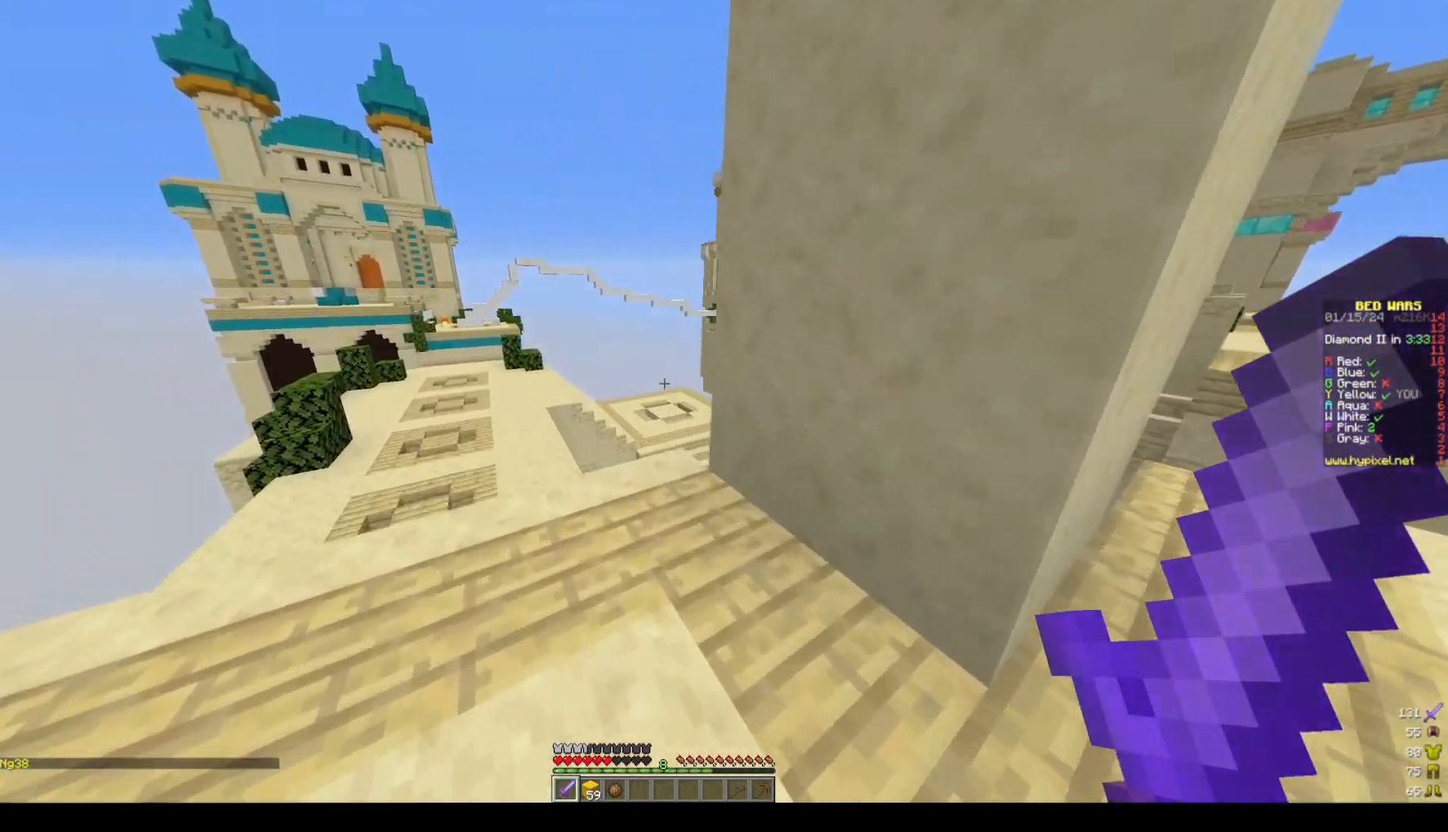
{"keys": ["a", "w"], "mouse": [], "events": []}
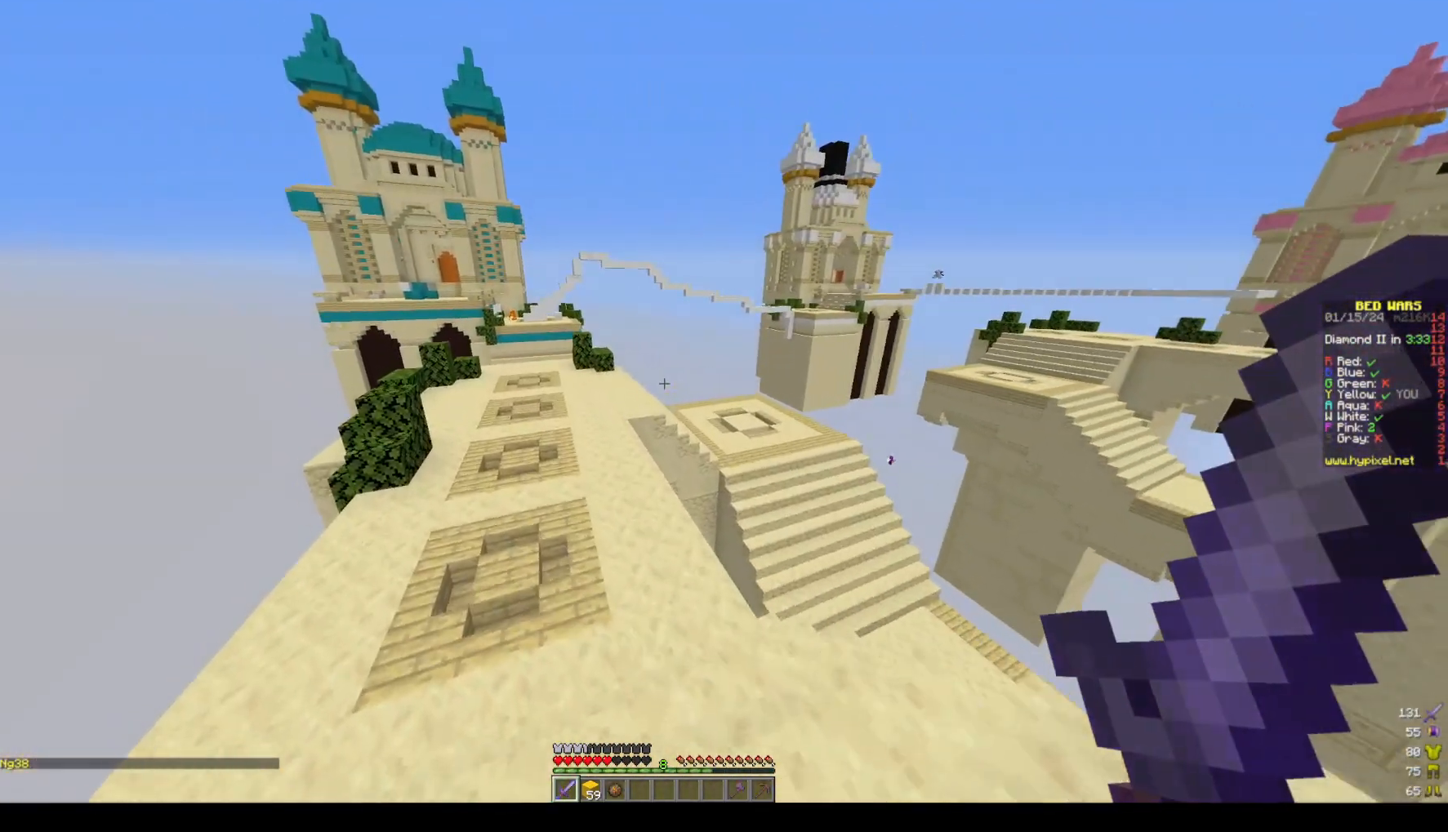
{"keys": ["a", "space", "w"], "mouse": [], "events": [[33, "space", "down"]]}
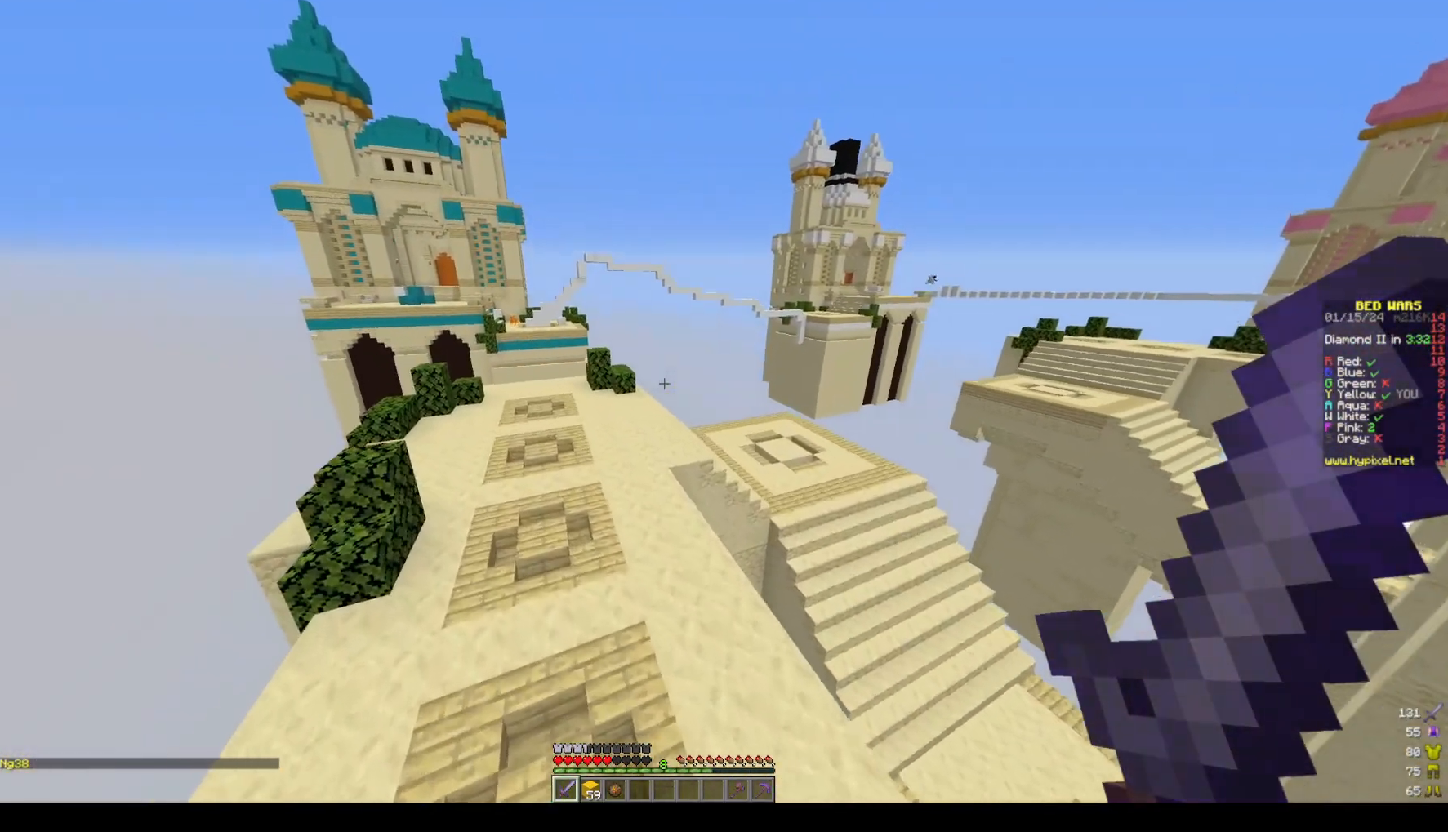
{"keys": ["a", "space", "w"], "mouse": [], "events": []}
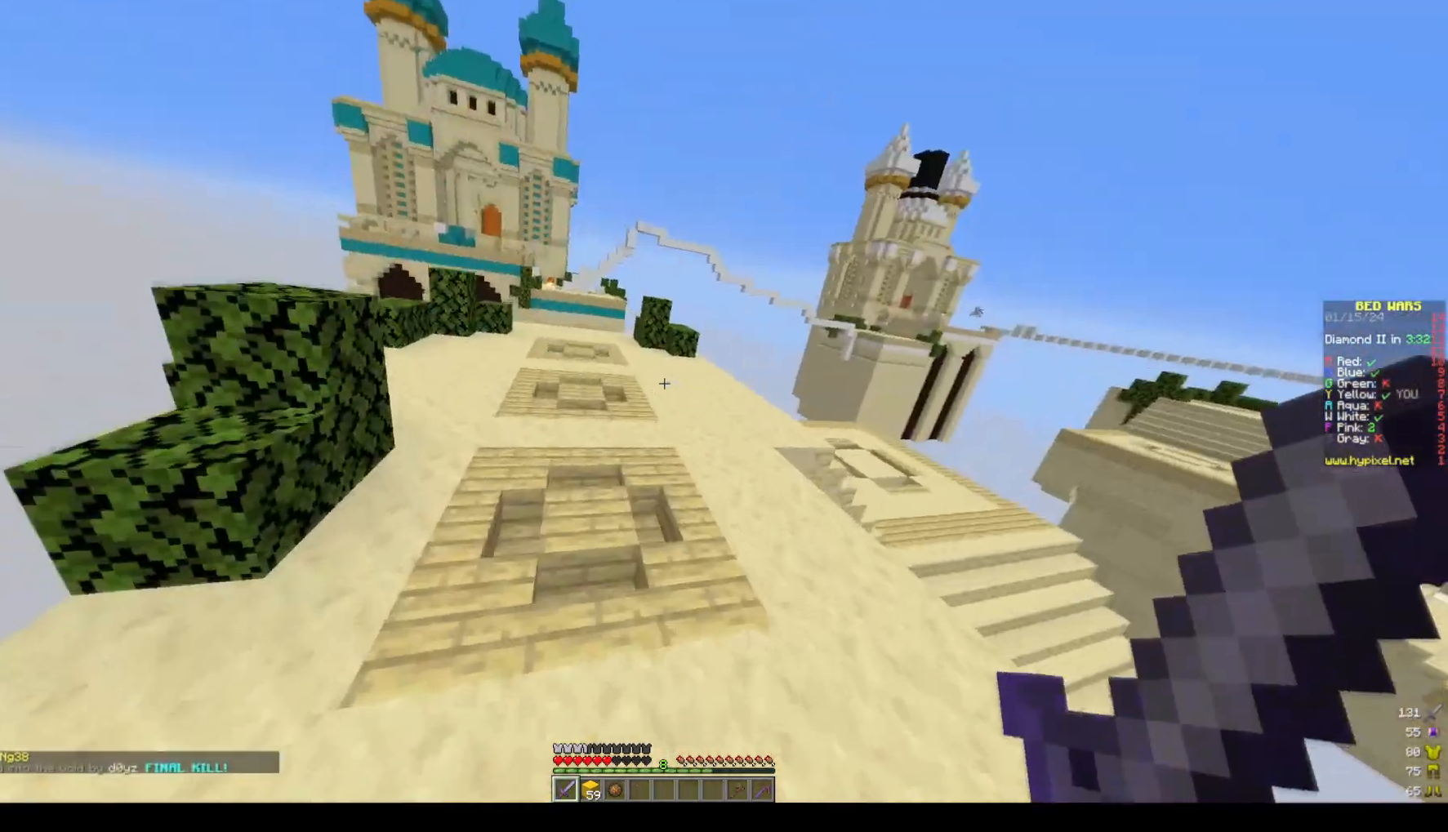
{"keys": ["a", "space", "w"], "mouse": [], "events": [[217, "a", "up"], [433, "a", "down"]]}
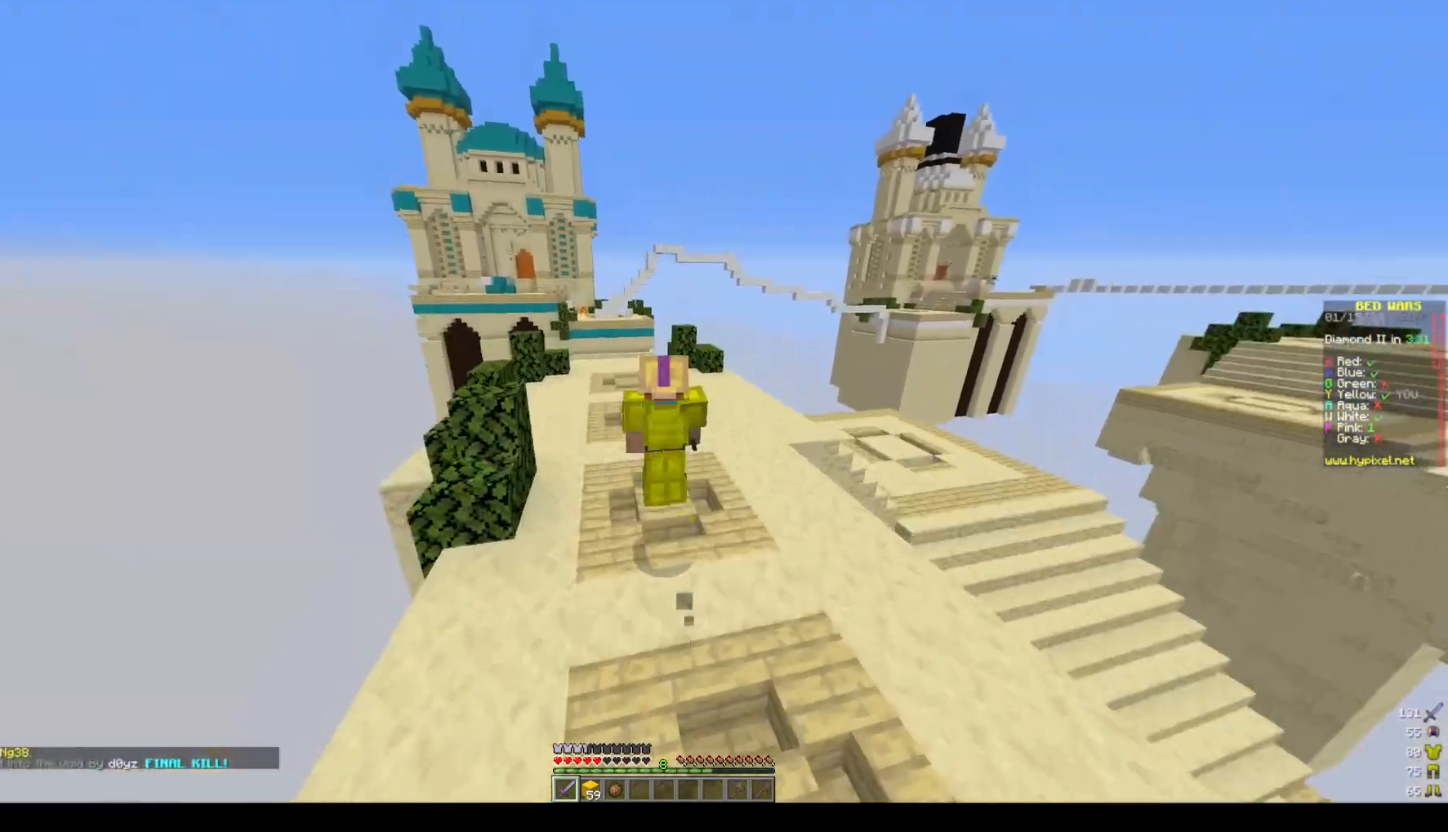
{"keys": ["a", "space", "w"], "mouse": [], "events": []}
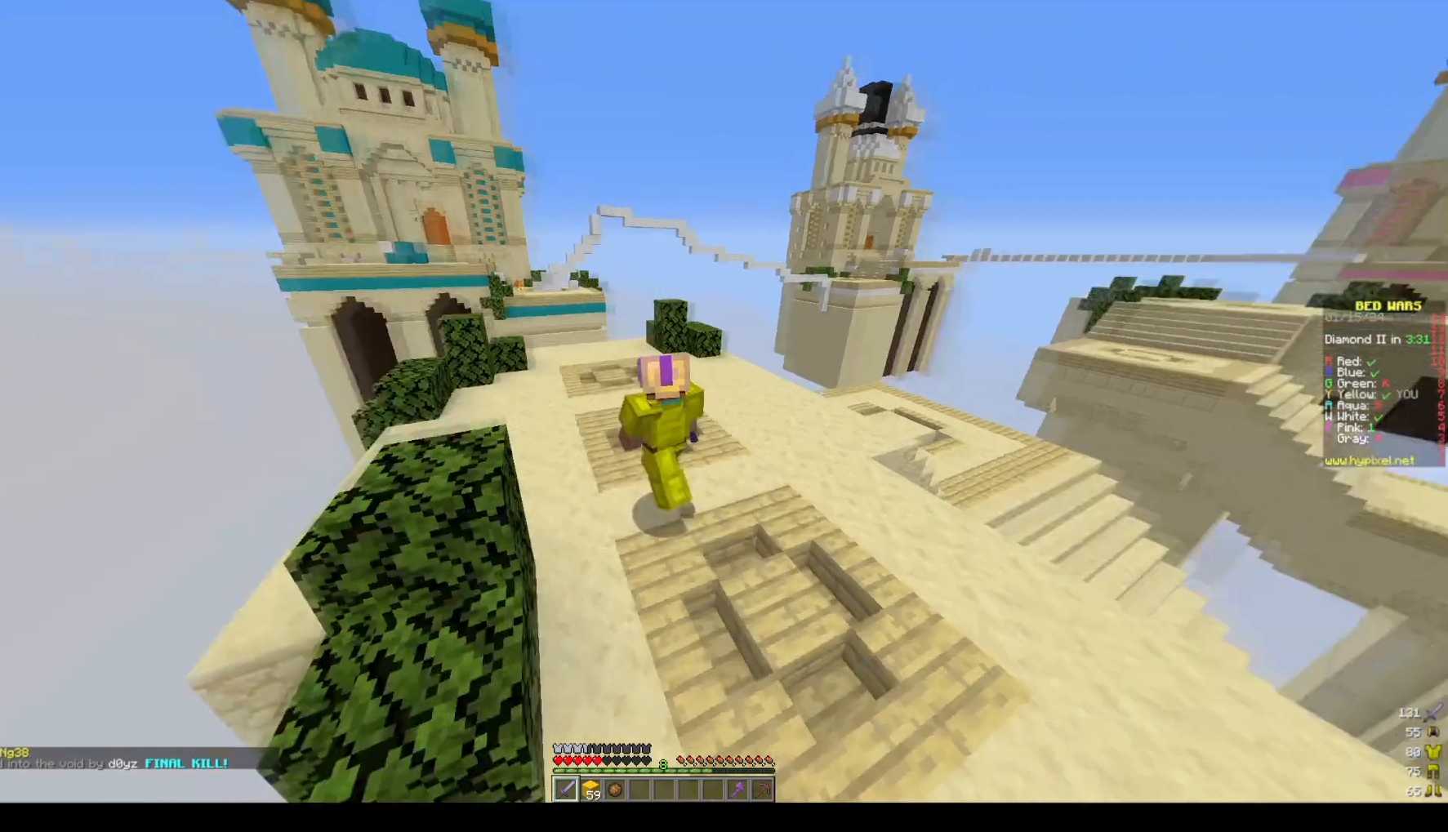
{"keys": ["a", "space", "w"], "mouse": [], "events": []}
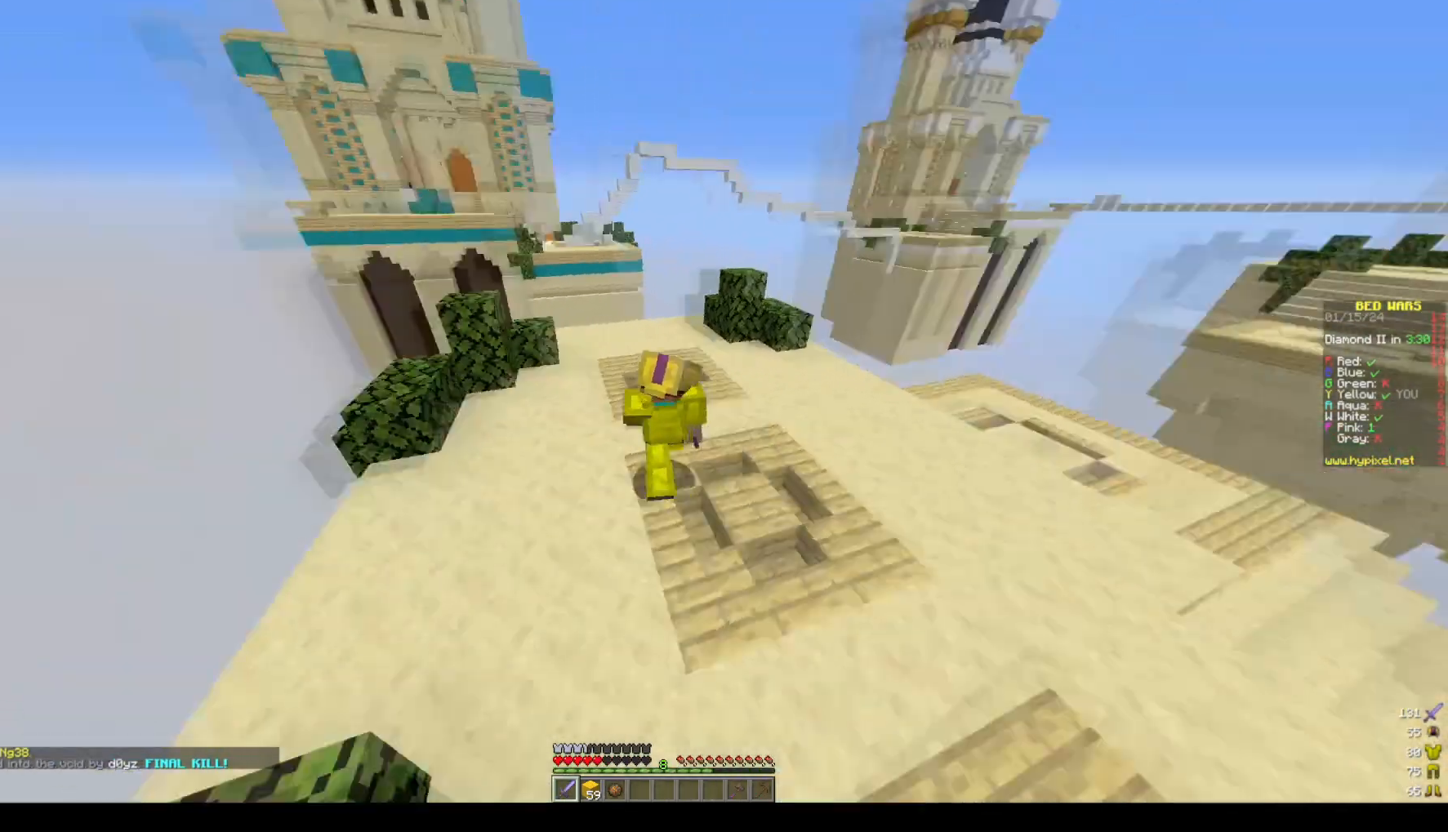
{"keys": ["w"], "mouse": [], "events": [[133, "a", "up"], [400, "space", "up"]]}
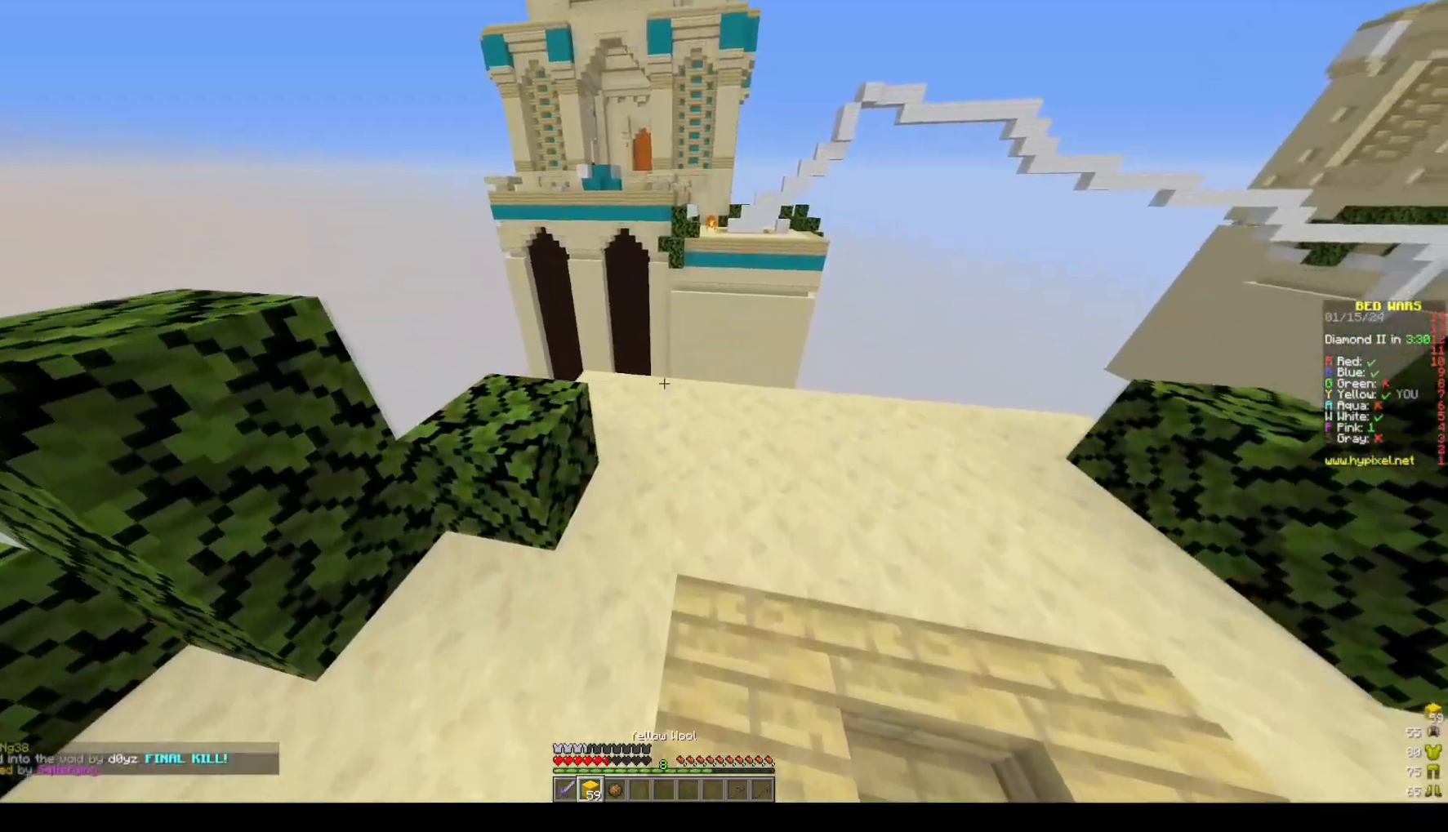
{"keys": ["w"], "mouse": [], "events": [[217, "mouse_right", "down"], [317, "w", "up"], [367, "mouse_right", "up"], [367, "w", "down"]]}
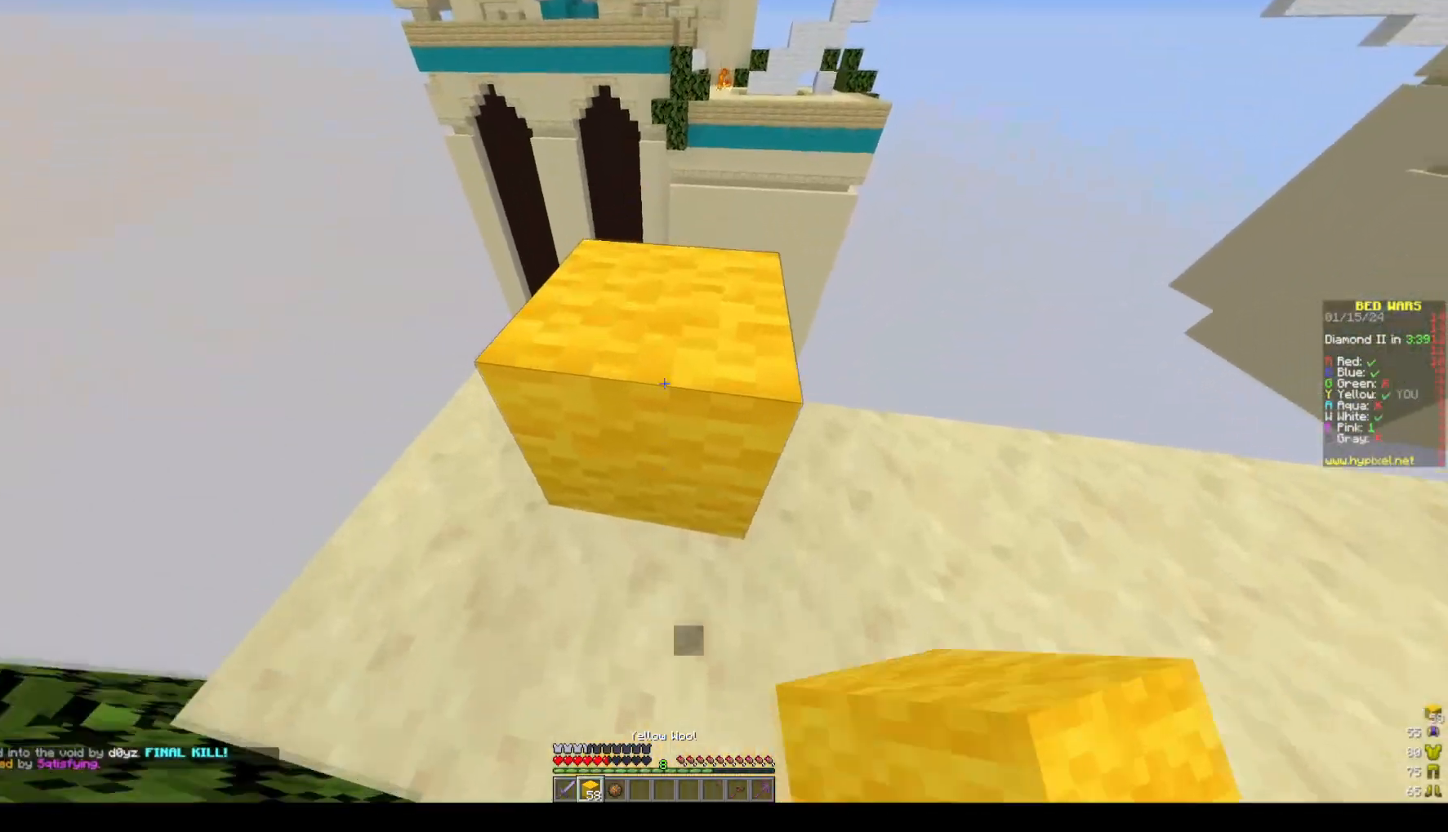
{"keys": ["d", "s"], "mouse": [], "events": [[67, "space", "down"], [133, "d", "down"], [233, "w", "up"], [283, "space", "up"], [450, "s", "down"]]}
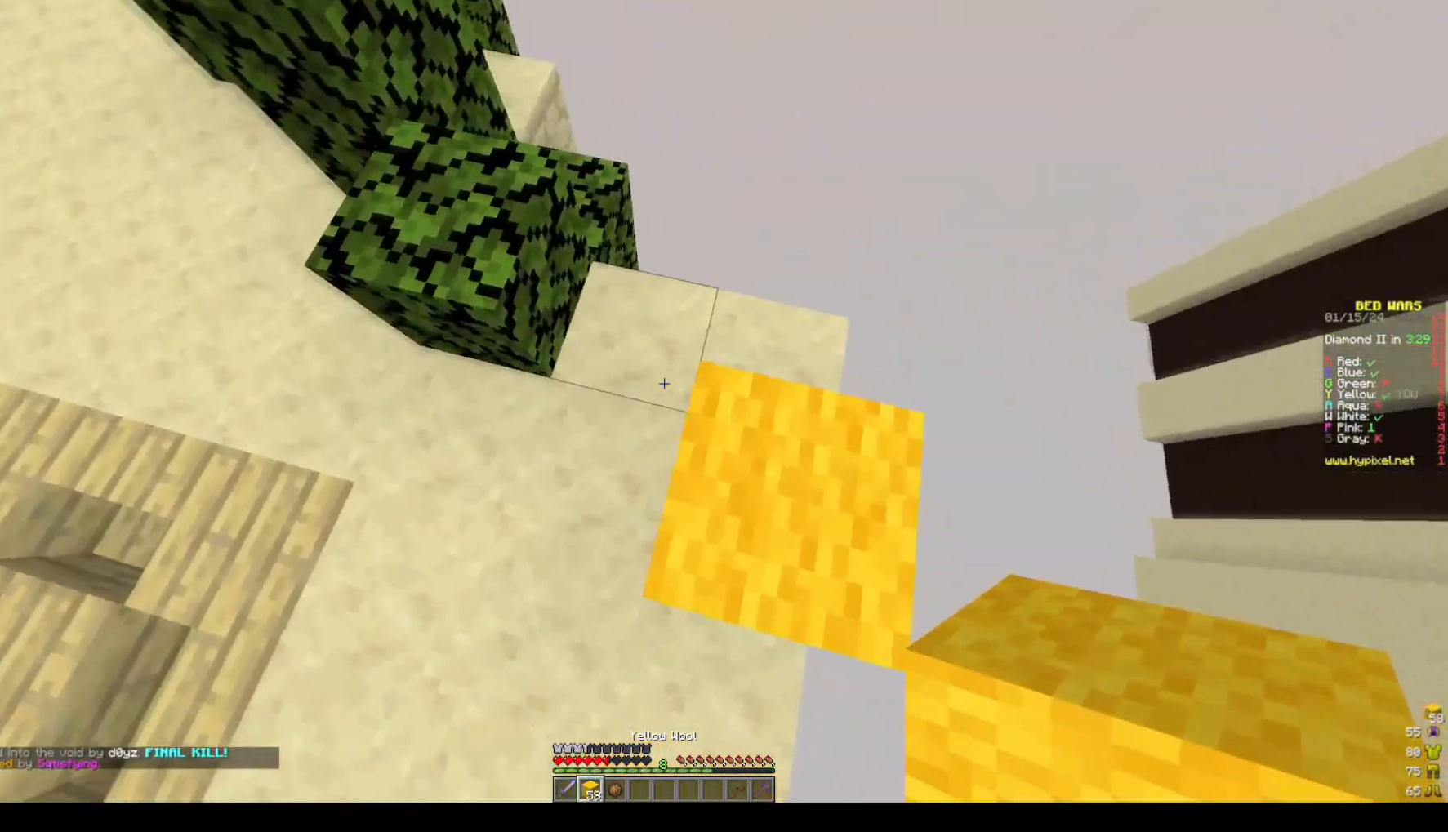
{"keys": ["d", "s"], "mouse": [], "events": [[200, "s", "up"], [267, "s", "down"]]}
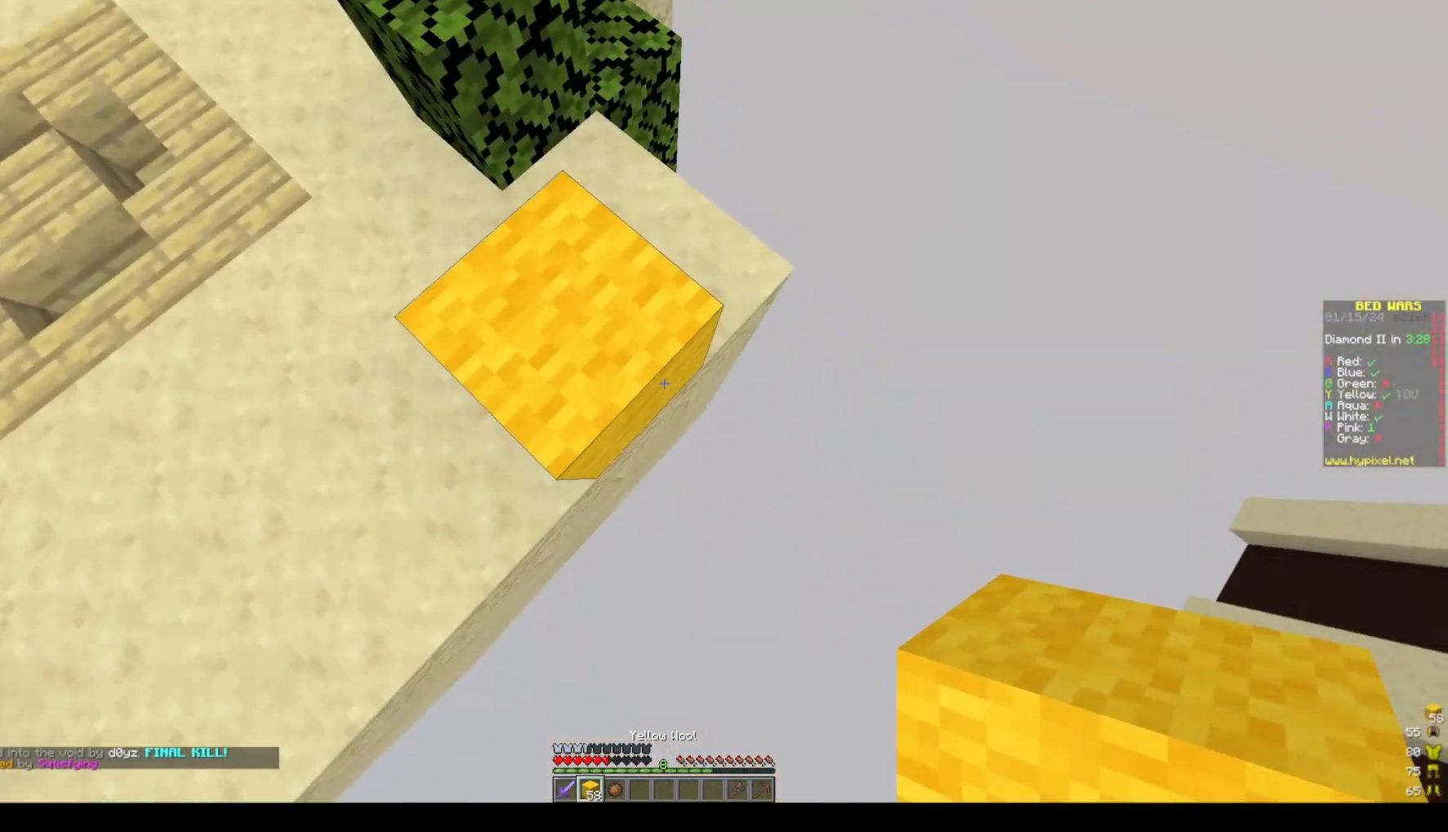
{"keys": ["d", "s"], "mouse": ["right"], "events": [[283, "mouse_right", "down"], [383, "mouse_right", "up"], [500, "mouse_right", "down"]]}
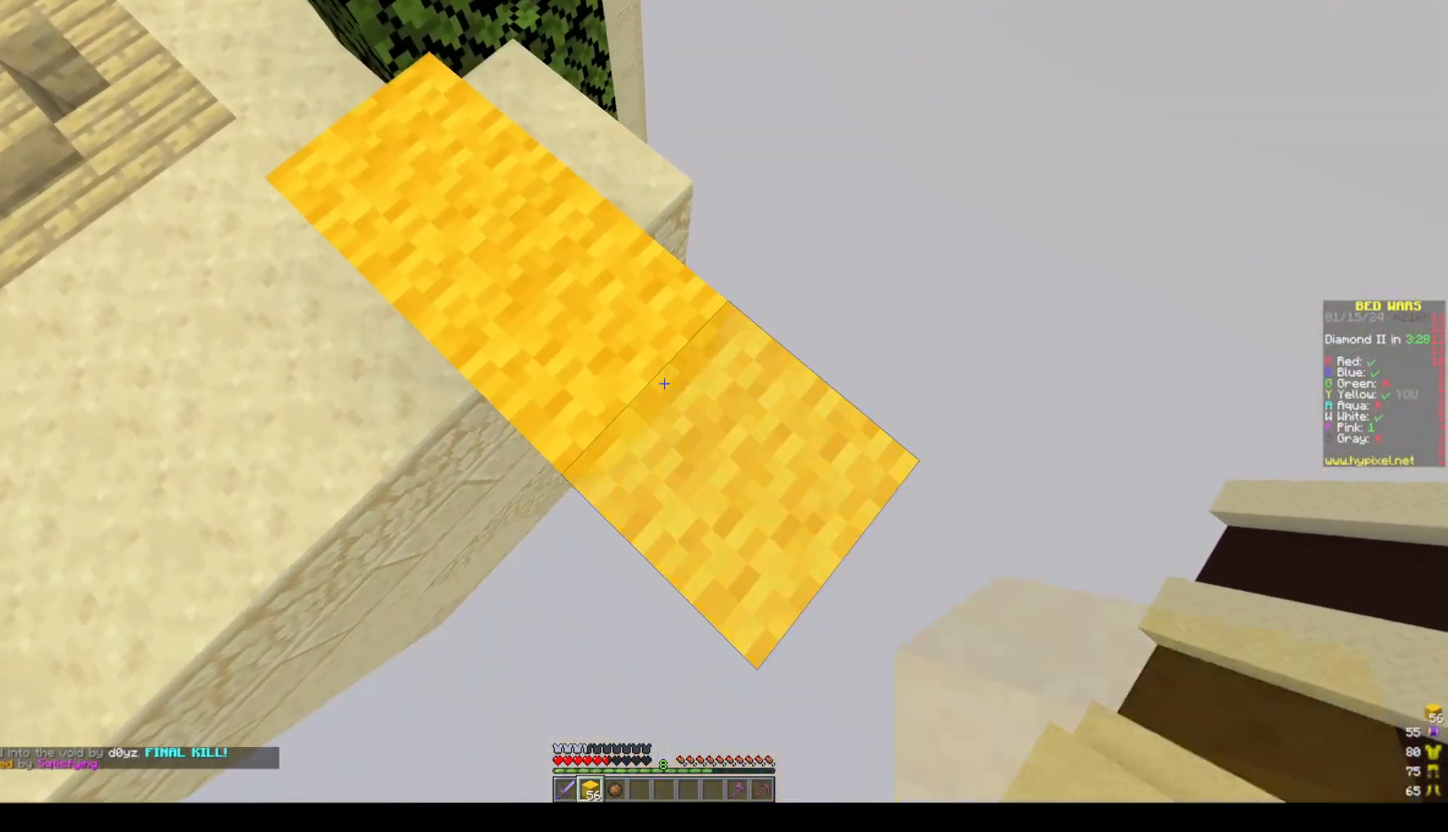
{"keys": ["d", "s"], "mouse": [], "events": [[100, "mouse_right", "up"]]}
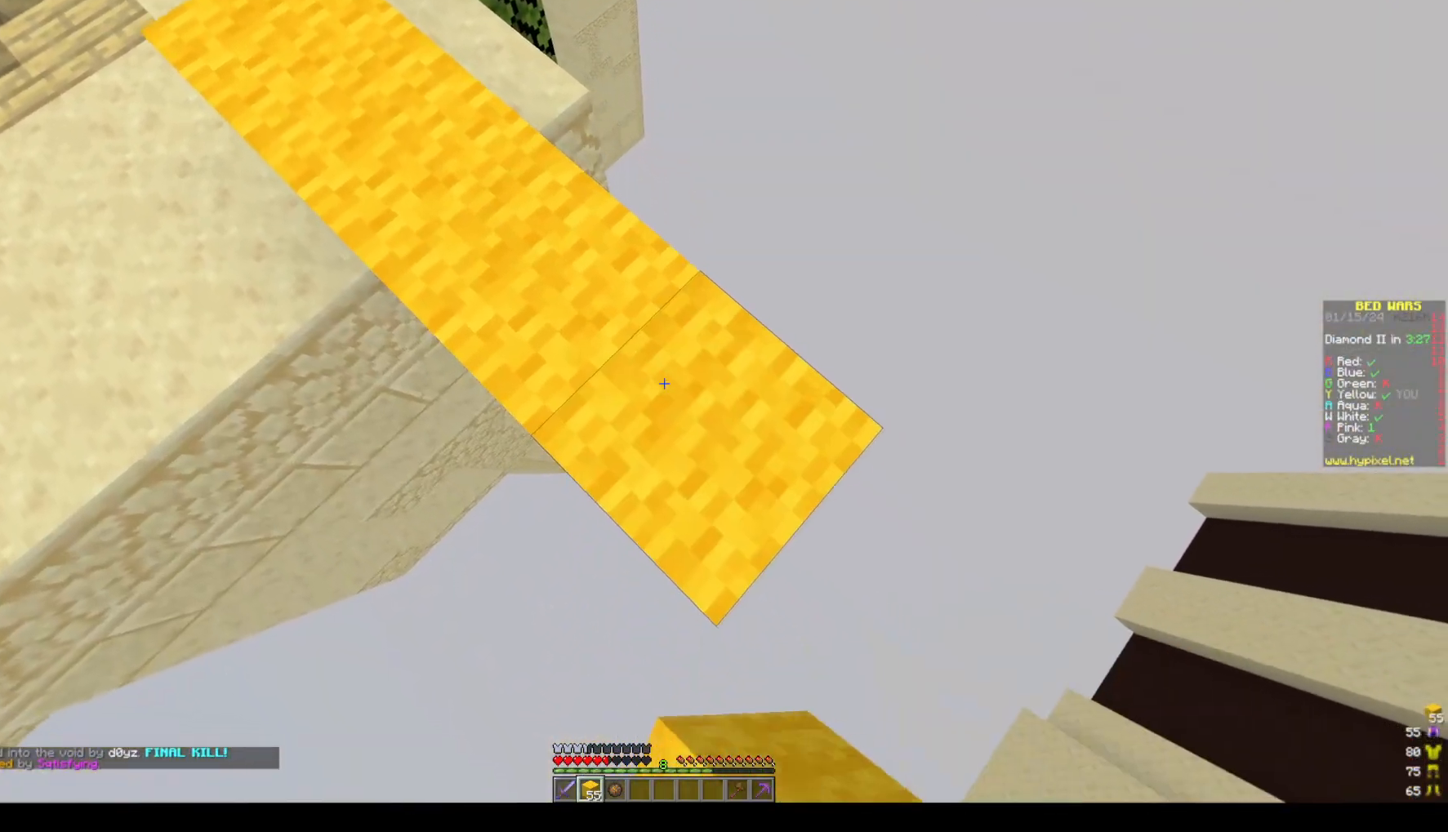
{"keys": ["d", "s"], "mouse": [], "events": [[167, "mouse_right", "down"], [283, "mouse_right", "up"], [333, "mouse_right", "down"], [417, "mouse_right", "up"]]}
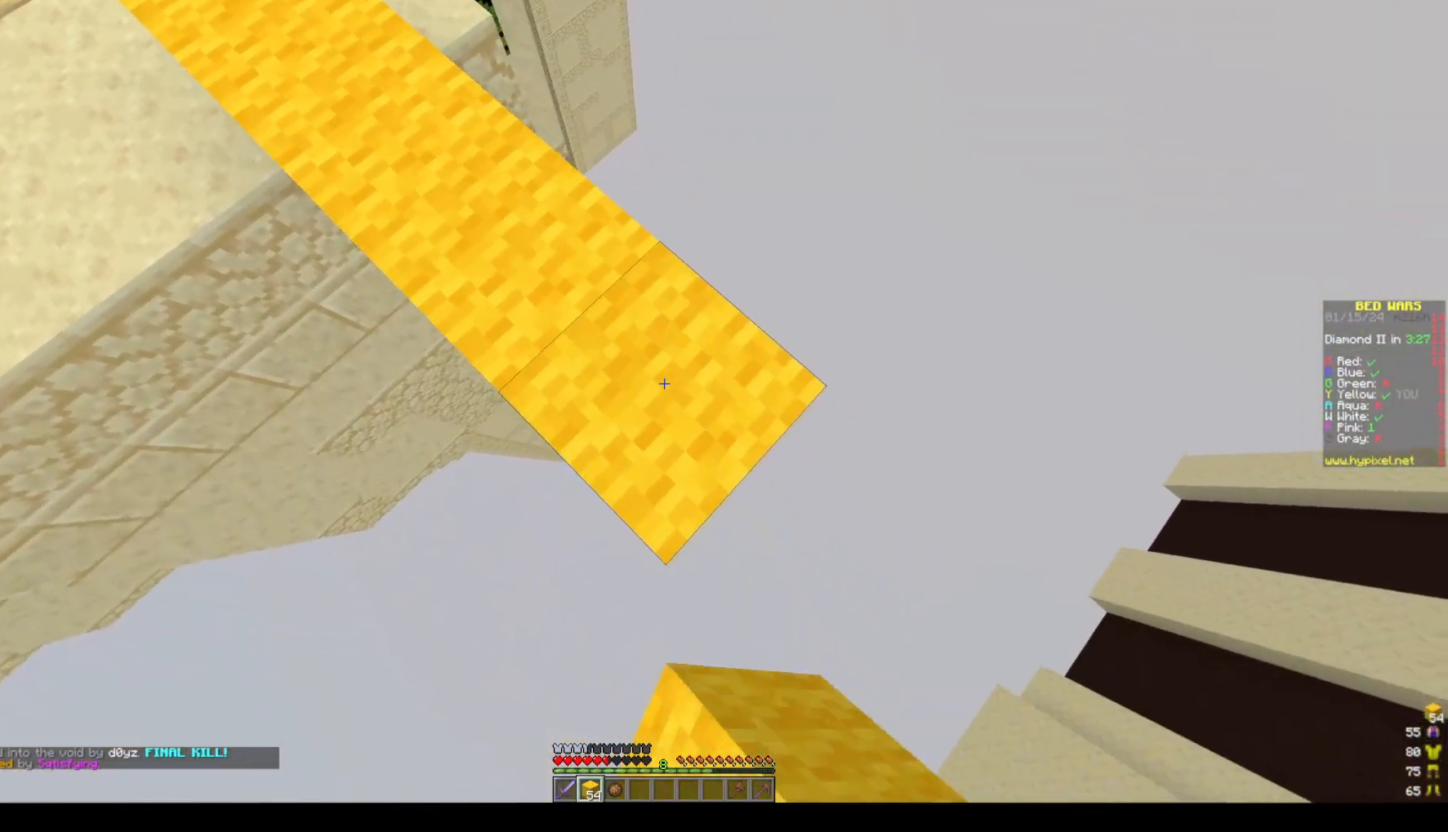
{"keys": ["d", "s"], "mouse": ["right"], "events": [[467, "mouse_right", "down"]]}
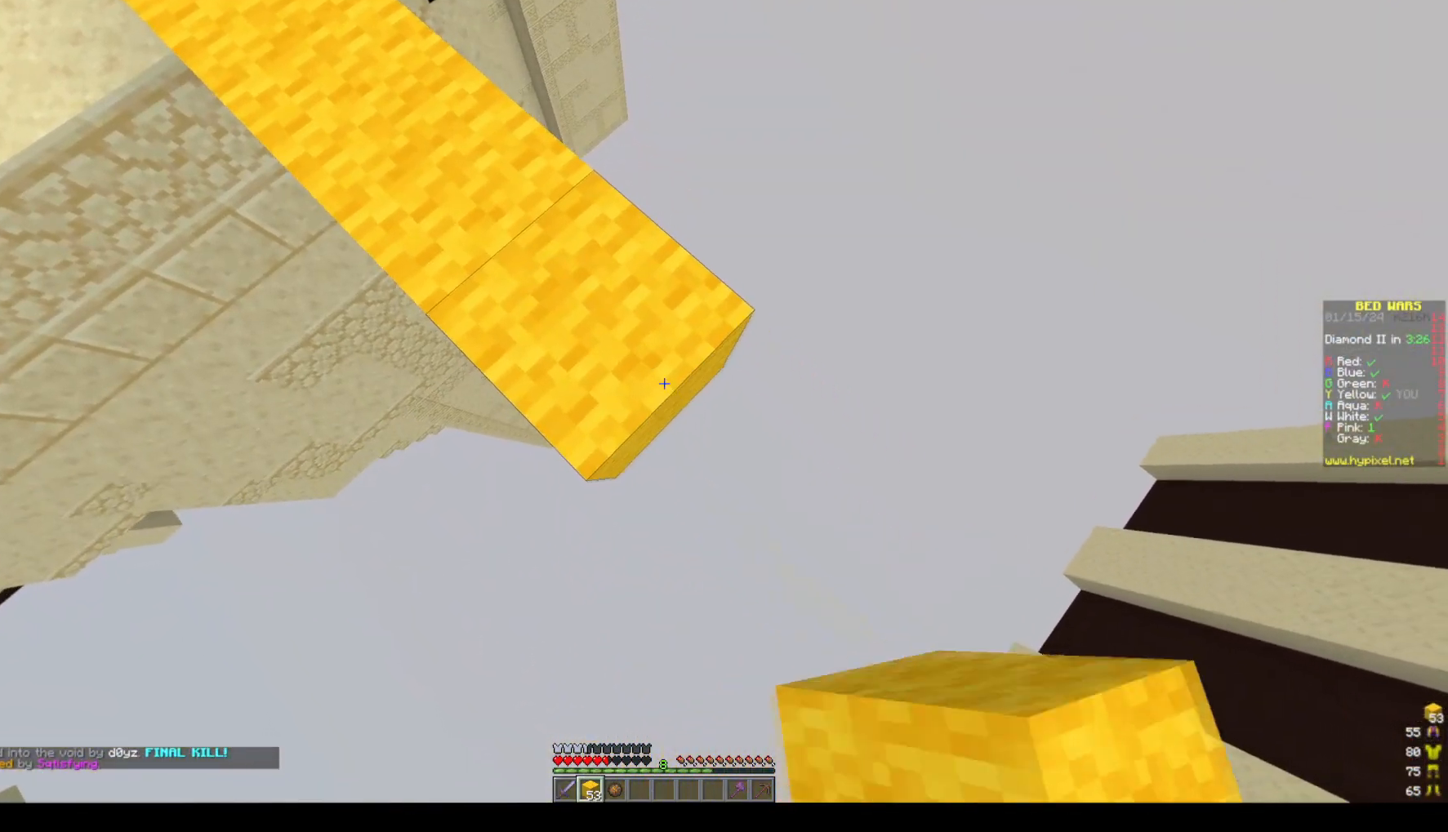
{"keys": ["d", "s"], "mouse": [], "events": [[117, "mouse_right", "up"], [333, "mouse_right", "down"], [433, "mouse_right", "up"]]}
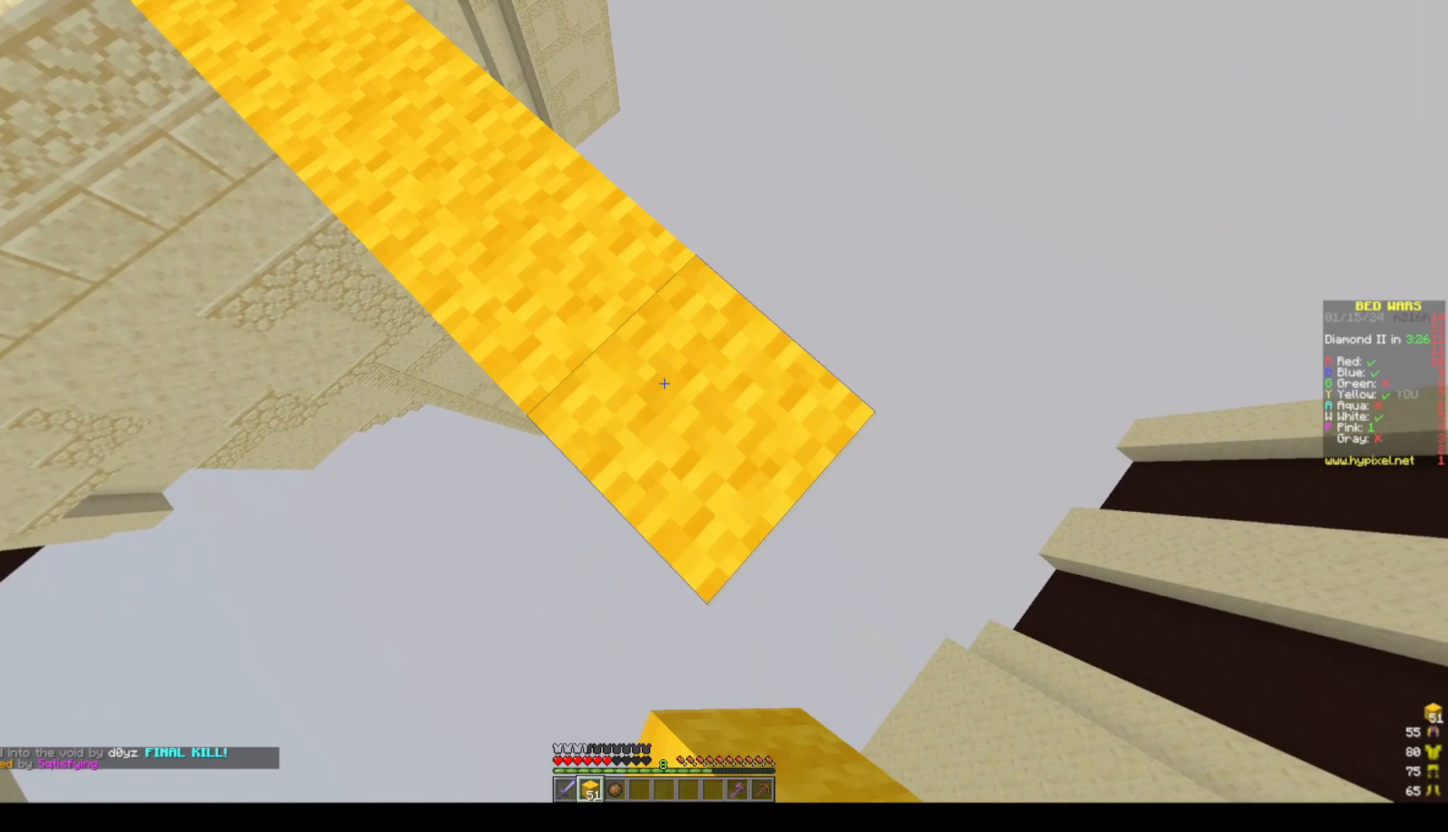
{"keys": ["d", "s"], "mouse": [], "events": [[300, "mouse_right", "down"], [417, "mouse_right", "up"]]}